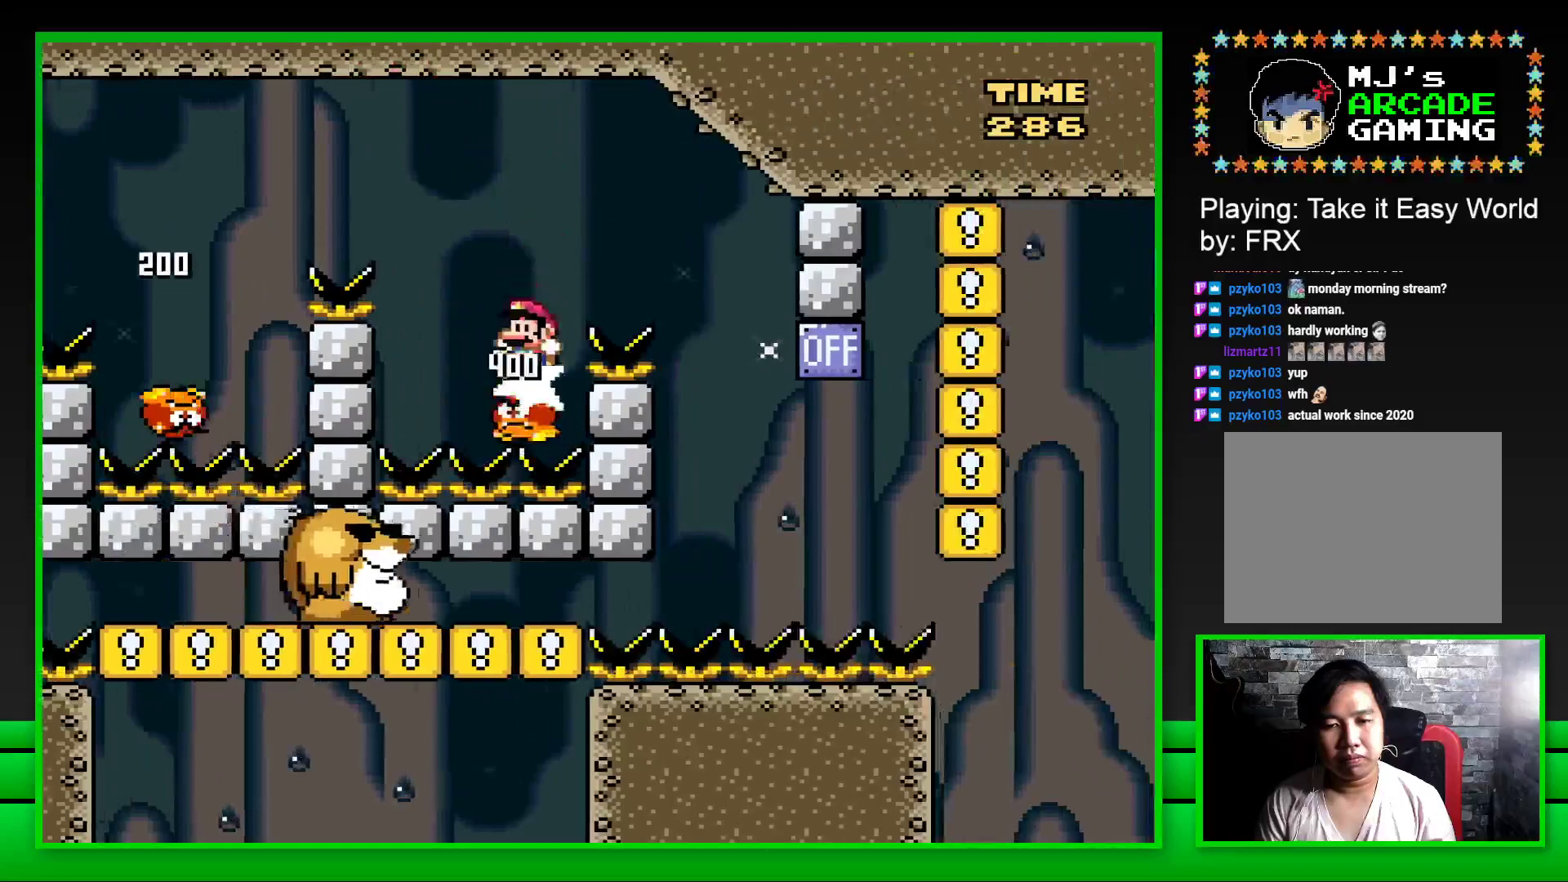
Gameplay with a controller (PlayStation layout); each line is a JSON object with the inputs held at the frame after it. "events" lists button and stick changes between this image and that frame as [ms after this image, input, new state], when the widget could be followed in between.
{"buttons": ["CROSS", "SQUARE"], "left_stick": "center", "right_stick": "center", "events": [[67, "DPAD_RIGHT", "down"], [467, "DPAD_RIGHT", "up"]]}
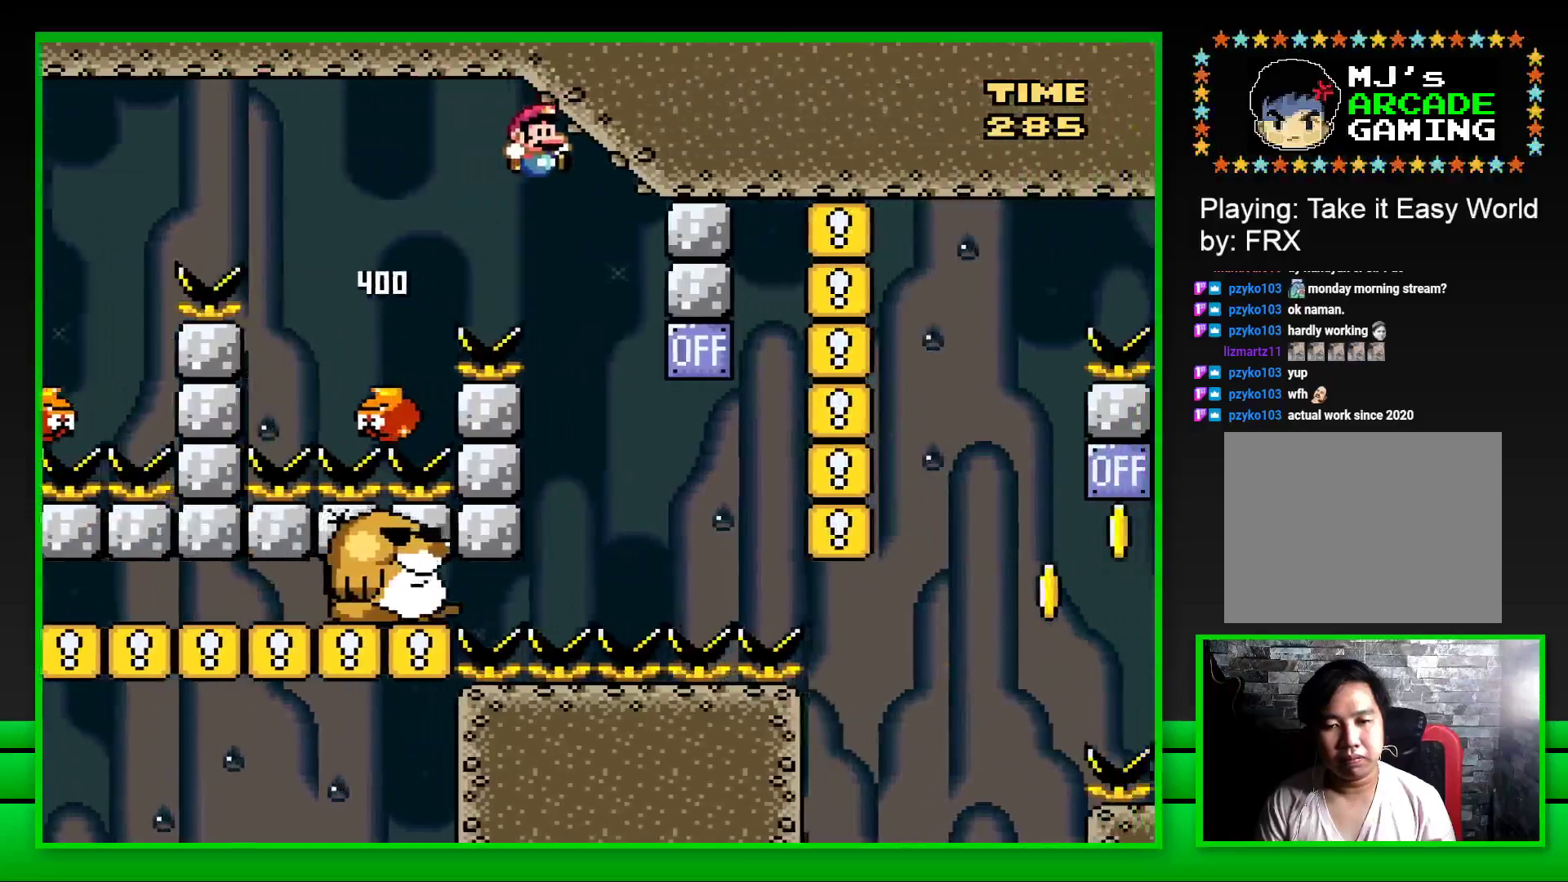
{"buttons": ["SQUARE", "DPAD_RIGHT"], "left_stick": "center", "right_stick": "center", "events": [[50, "DPAD_LEFT", "down"], [283, "CROSS", "up"], [317, "DPAD_LEFT", "up"], [433, "DPAD_RIGHT", "down"]]}
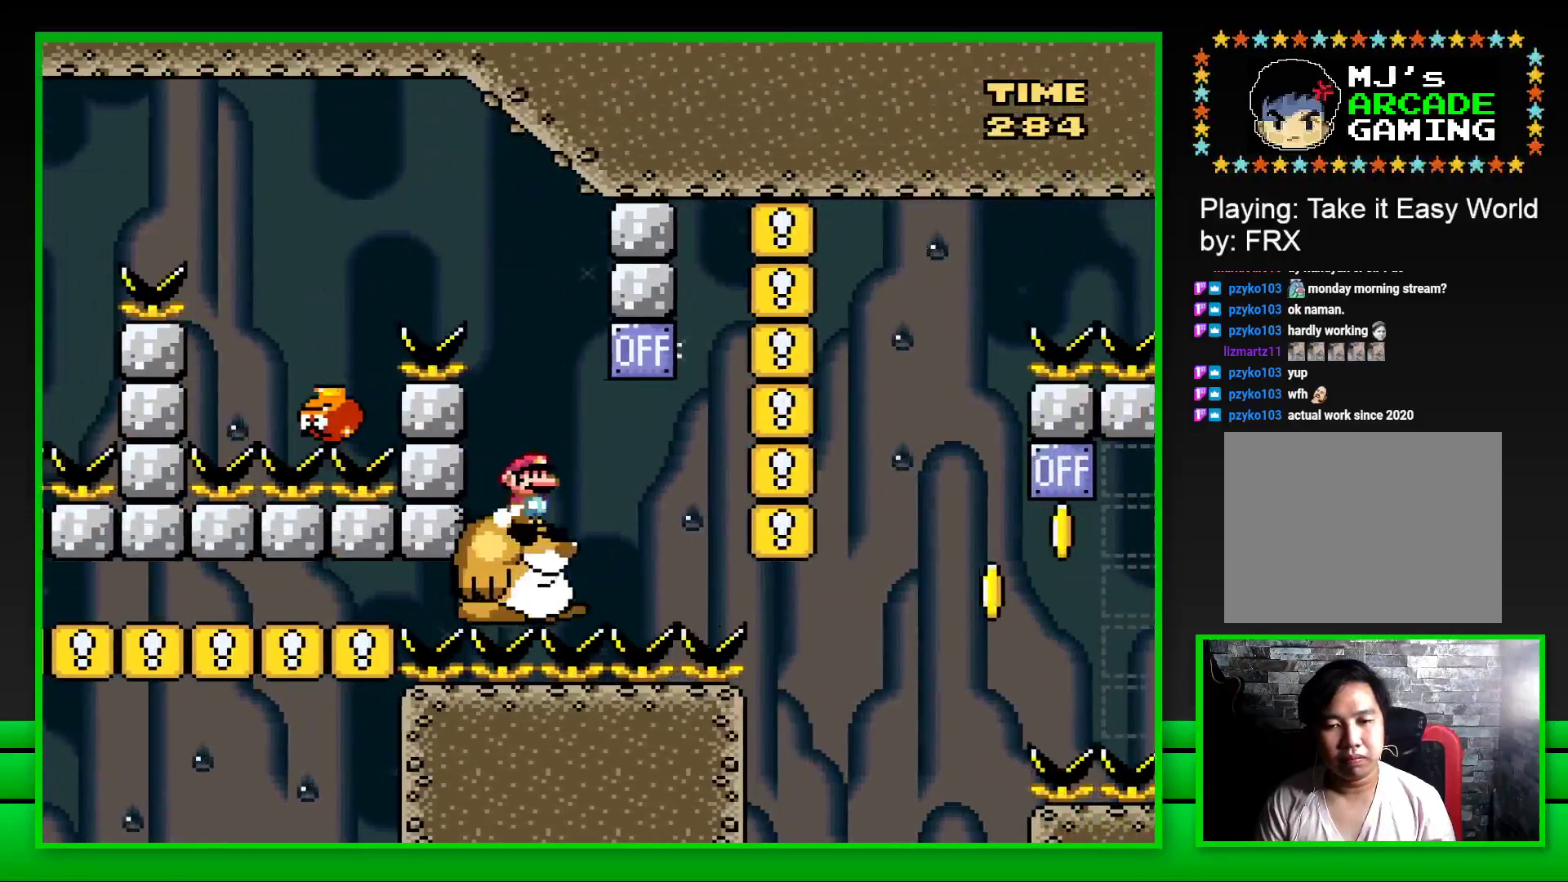
{"buttons": ["SQUARE"], "left_stick": "center", "right_stick": "center", "events": [[117, "CROSS", "down"], [167, "DPAD_RIGHT", "up"], [233, "CROSS", "up"], [250, "DPAD_LEFT", "down"], [367, "DPAD_LEFT", "up"], [417, "DPAD_RIGHT", "down"], [500, "DPAD_RIGHT", "up"]]}
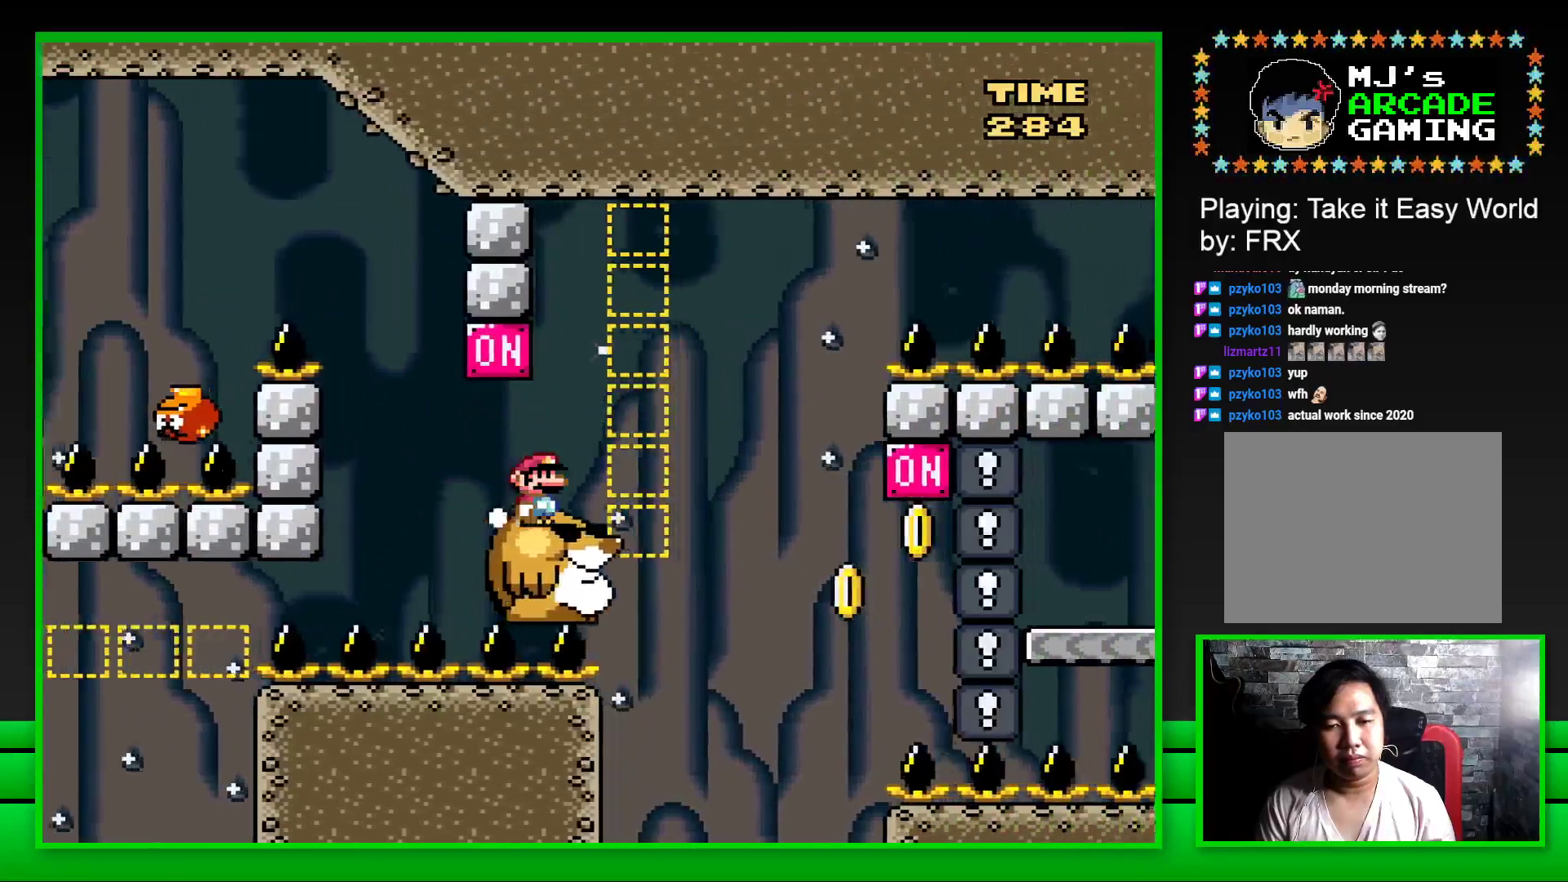
{"buttons": ["SQUARE"], "left_stick": "center", "right_stick": "center", "events": []}
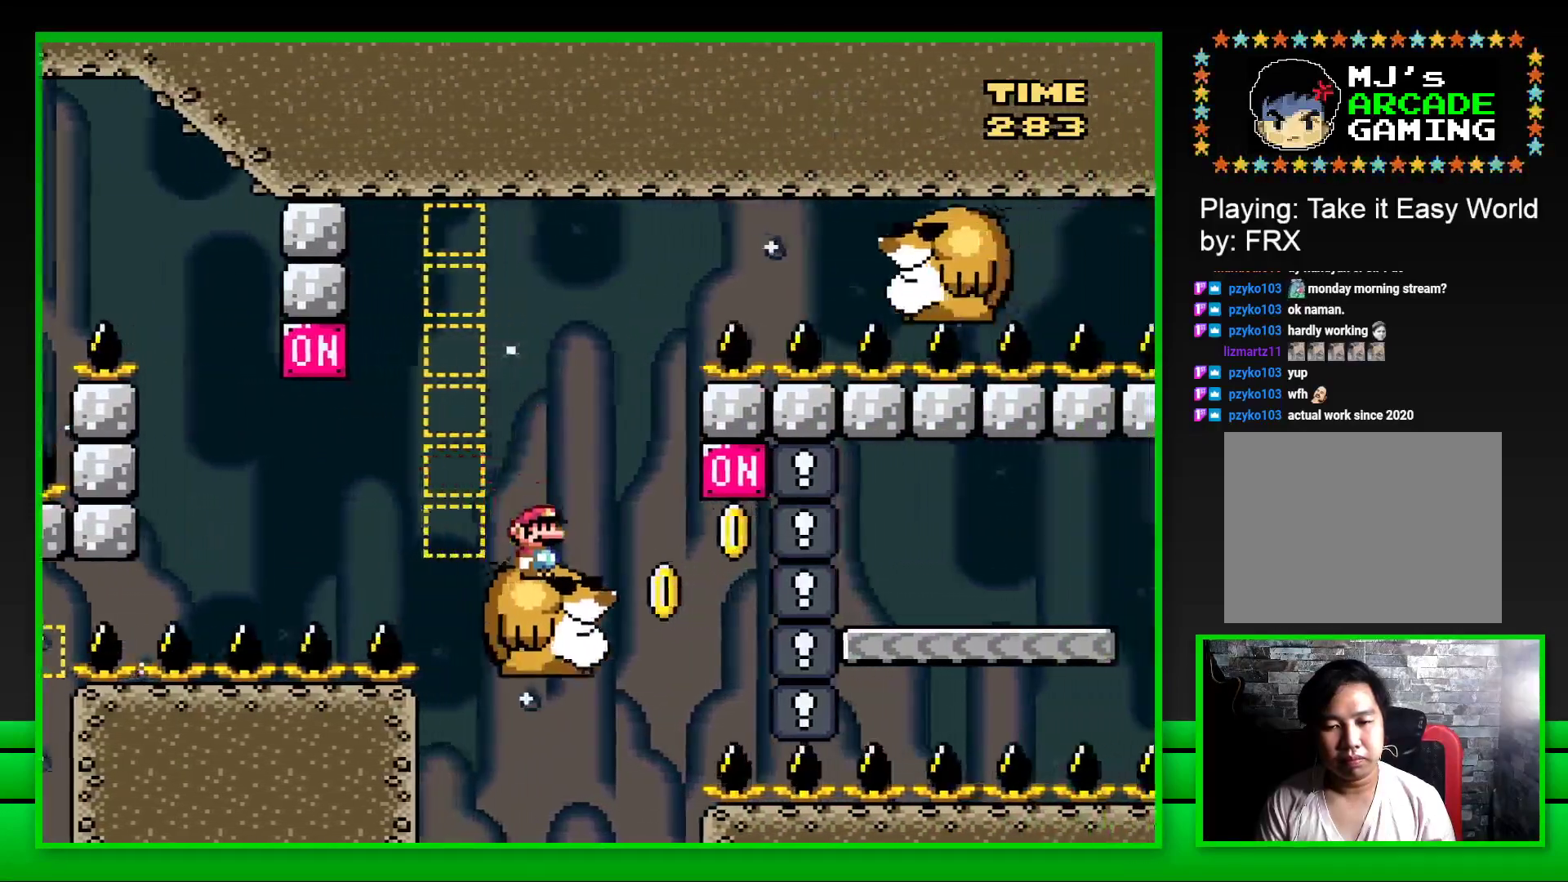
{"buttons": ["CROSS", "SQUARE", "DPAD_RIGHT"], "left_stick": "center", "right_stick": "center", "events": [[67, "DPAD_RIGHT", "down"], [233, "CROSS", "down"]]}
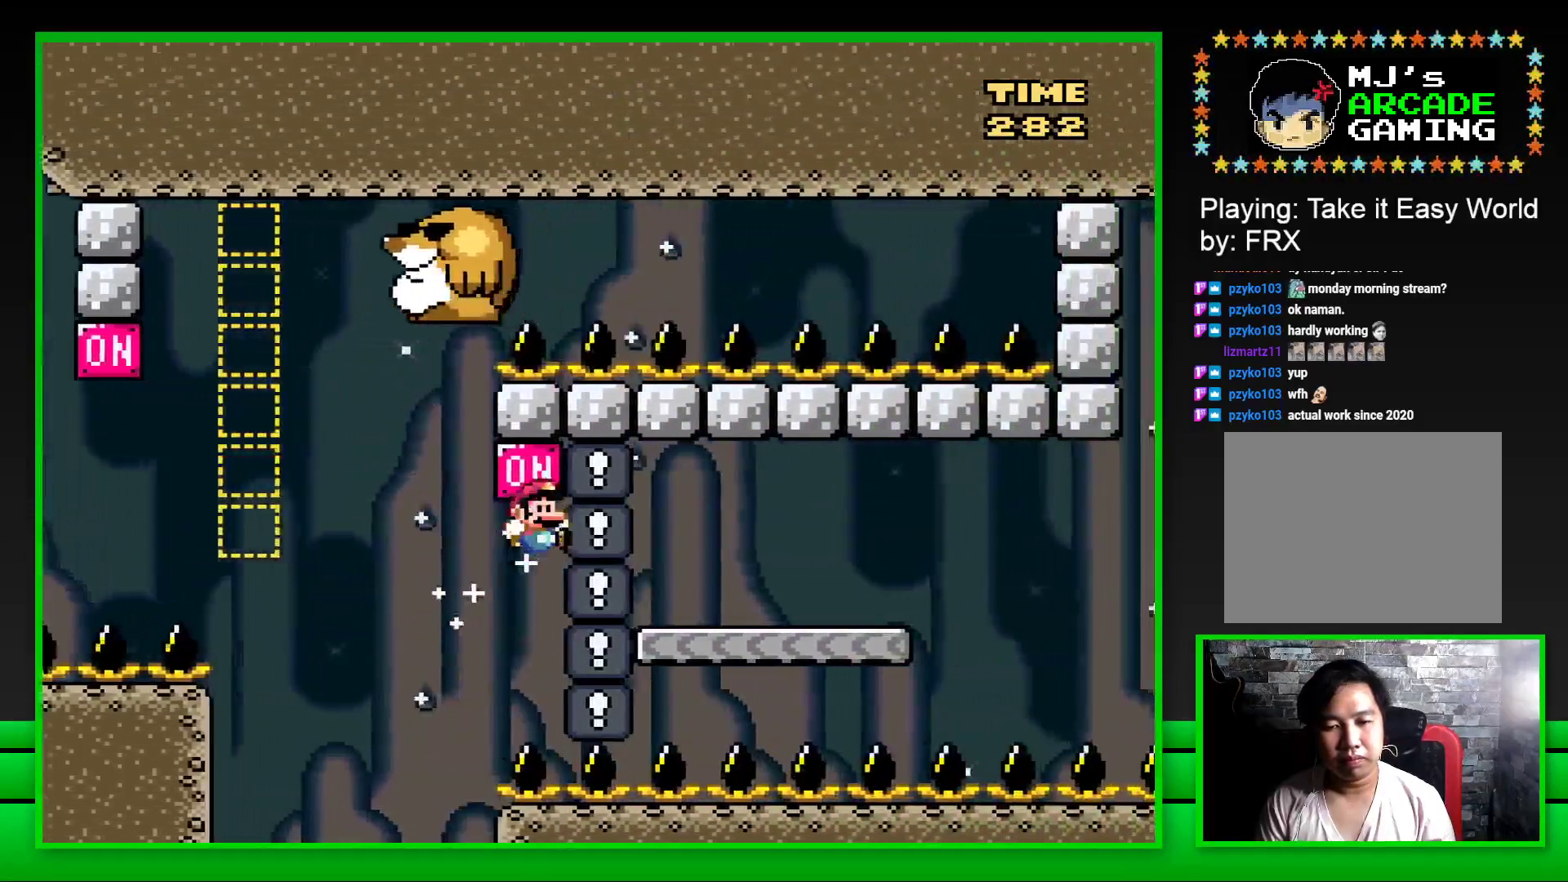
{"buttons": ["SQUARE"], "left_stick": "center", "right_stick": "center", "events": [[200, "CROSS", "up"], [433, "DPAD_RIGHT", "up"]]}
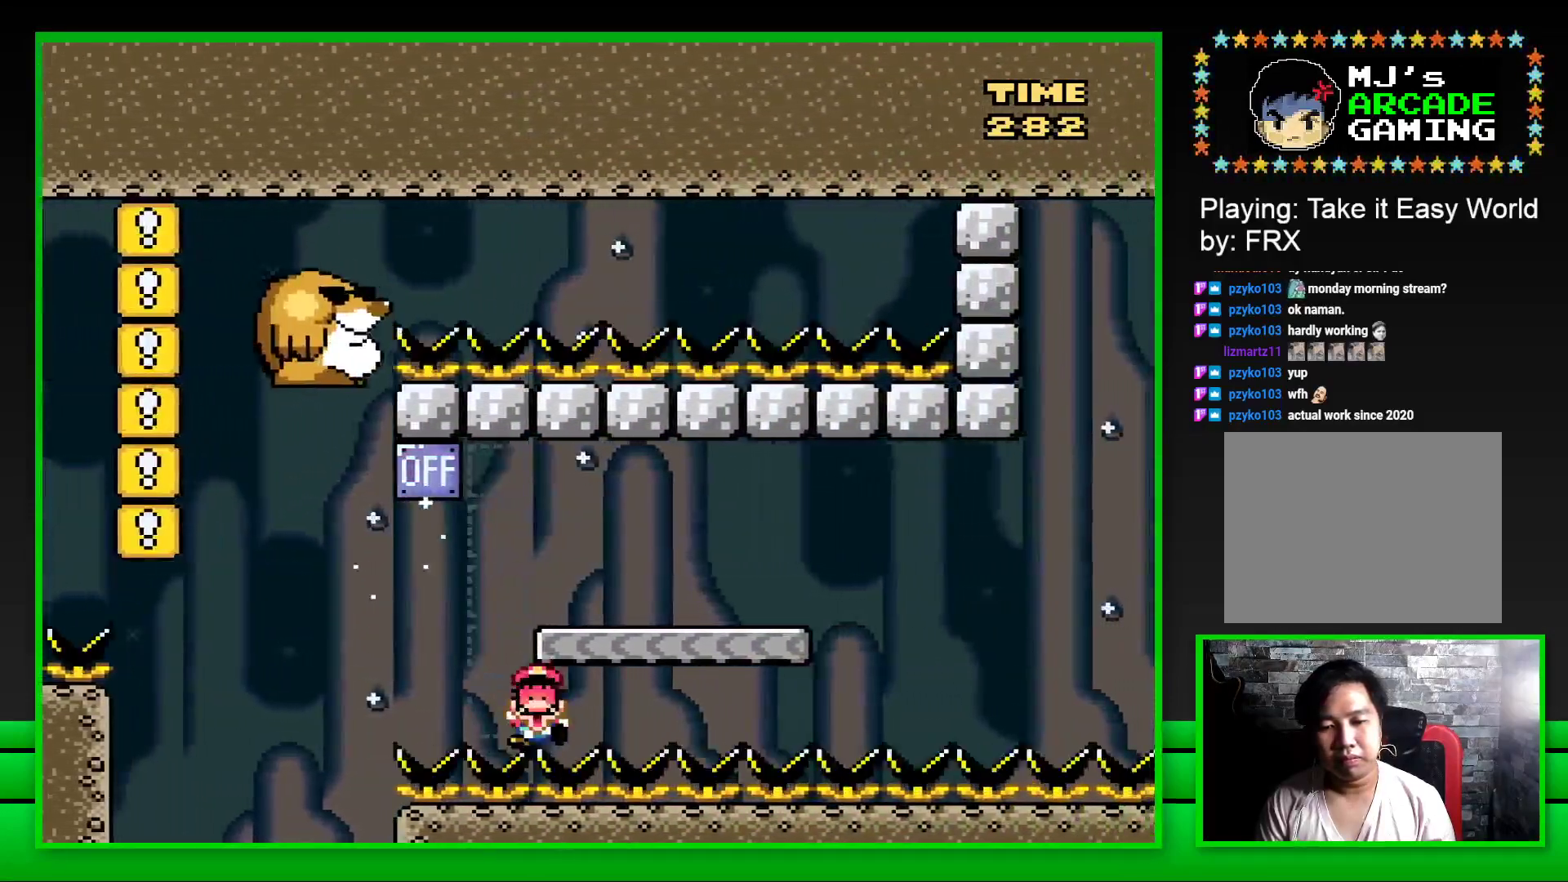
{"buttons": ["CROSS"], "left_stick": "up", "right_stick": "center", "events": [[50, "SQUARE", "up"], [217, "CROSS", "down"], [250, "CROSS", "up"], [267, "left_stick", "up"], [350, "CROSS", "down"], [383, "left_stick", "right"], [433, "CROSS", "up"], [483, "left_stick", "up"], [500, "CROSS", "down"]]}
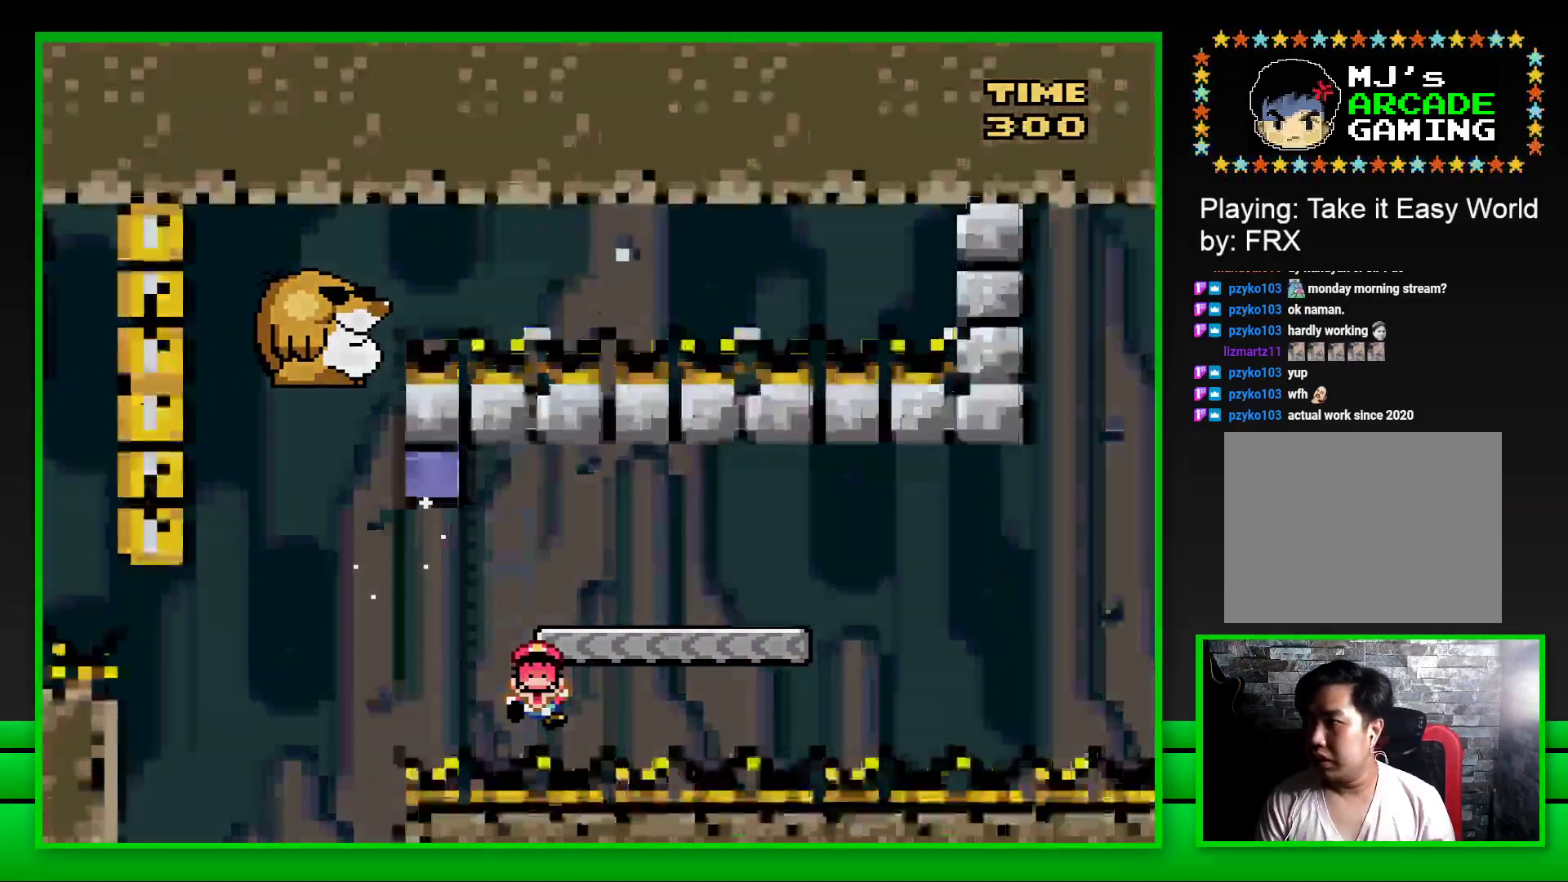
{"buttons": ["CROSS"], "left_stick": "center", "right_stick": "center", "events": [[67, "CROSS", "up"], [67, "left_stick", "right"], [133, "CROSS", "down"], [150, "left_stick", "up"], [217, "CROSS", "up"], [267, "left_stick", "center"], [300, "CROSS", "down"], [383, "CROSS", "up"], [450, "CROSS", "down"]]}
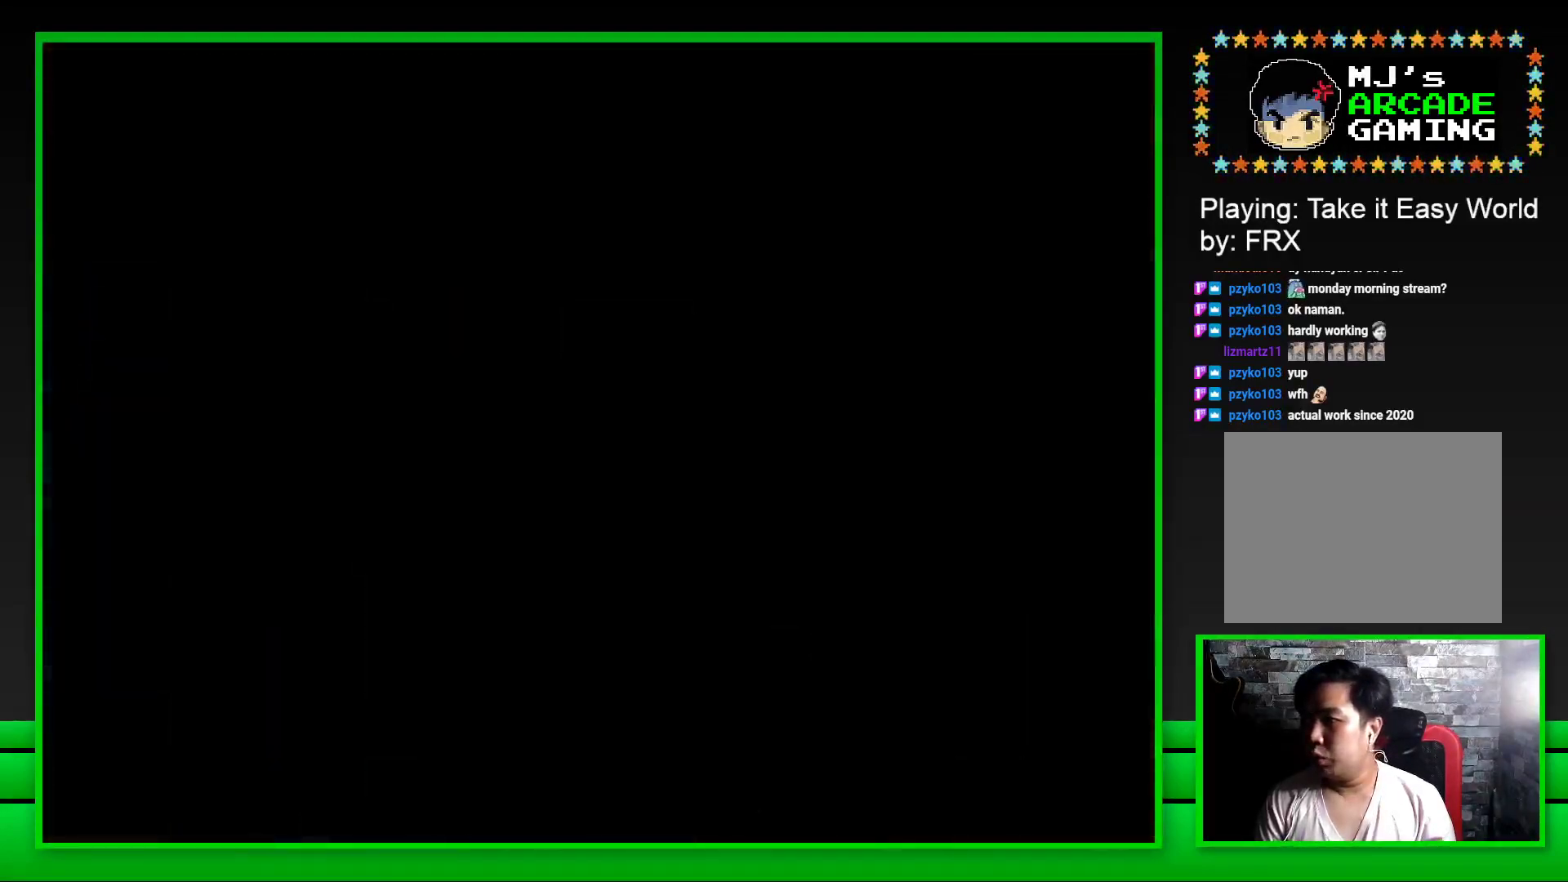
{"buttons": ["CROSS"], "left_stick": "center", "right_stick": "center", "events": [[50, "CROSS", "up"], [117, "CROSS", "down"], [200, "CROSS", "up"], [283, "CROSS", "down"], [367, "CROSS", "up"], [433, "CROSS", "down"]]}
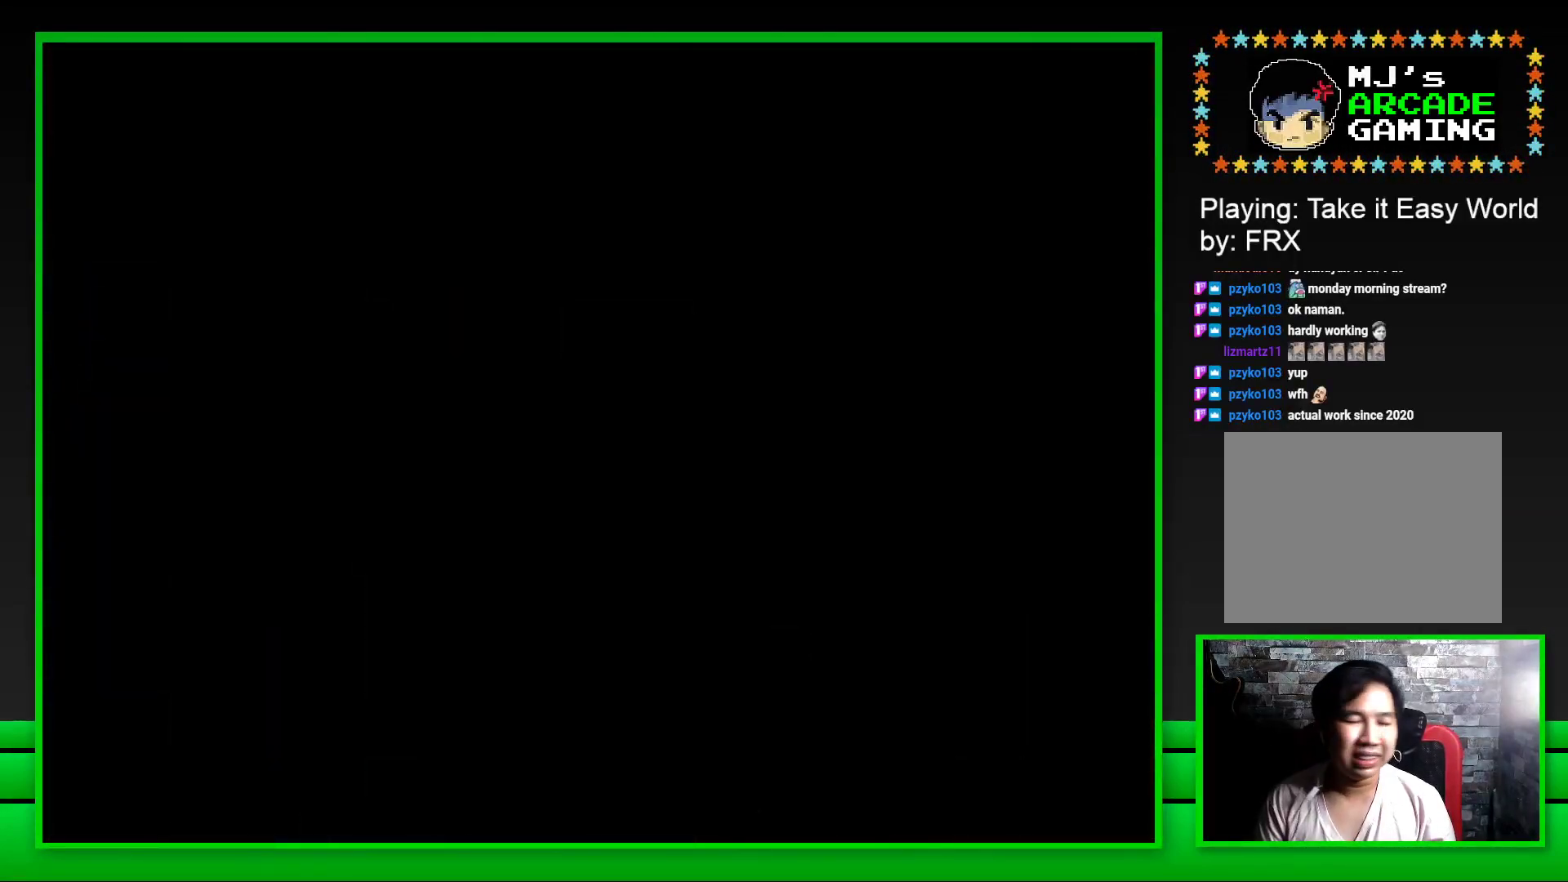
{"buttons": ["CROSS"], "left_stick": "center", "right_stick": "center", "events": [[17, "CROSS", "up"], [67, "CROSS", "down"], [183, "CROSS", "up"], [233, "CROSS", "down"], [317, "CROSS", "up"], [417, "CROSS", "down"]]}
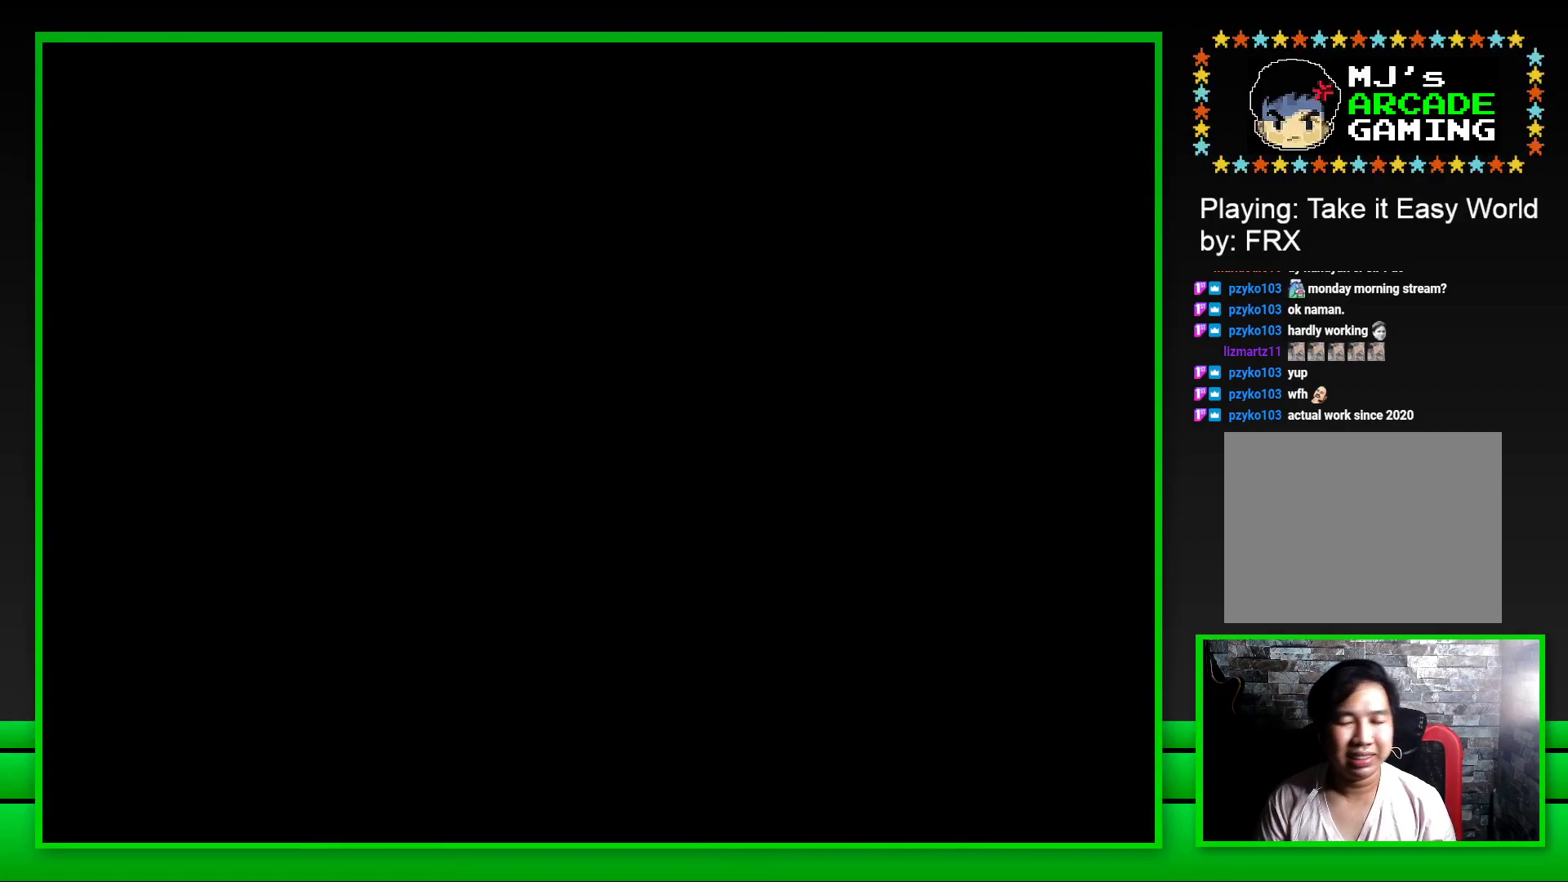
{"buttons": ["SQUARE"], "left_stick": "center", "right_stick": "center", "events": [[17, "CROSS", "up"], [167, "SQUARE", "down"]]}
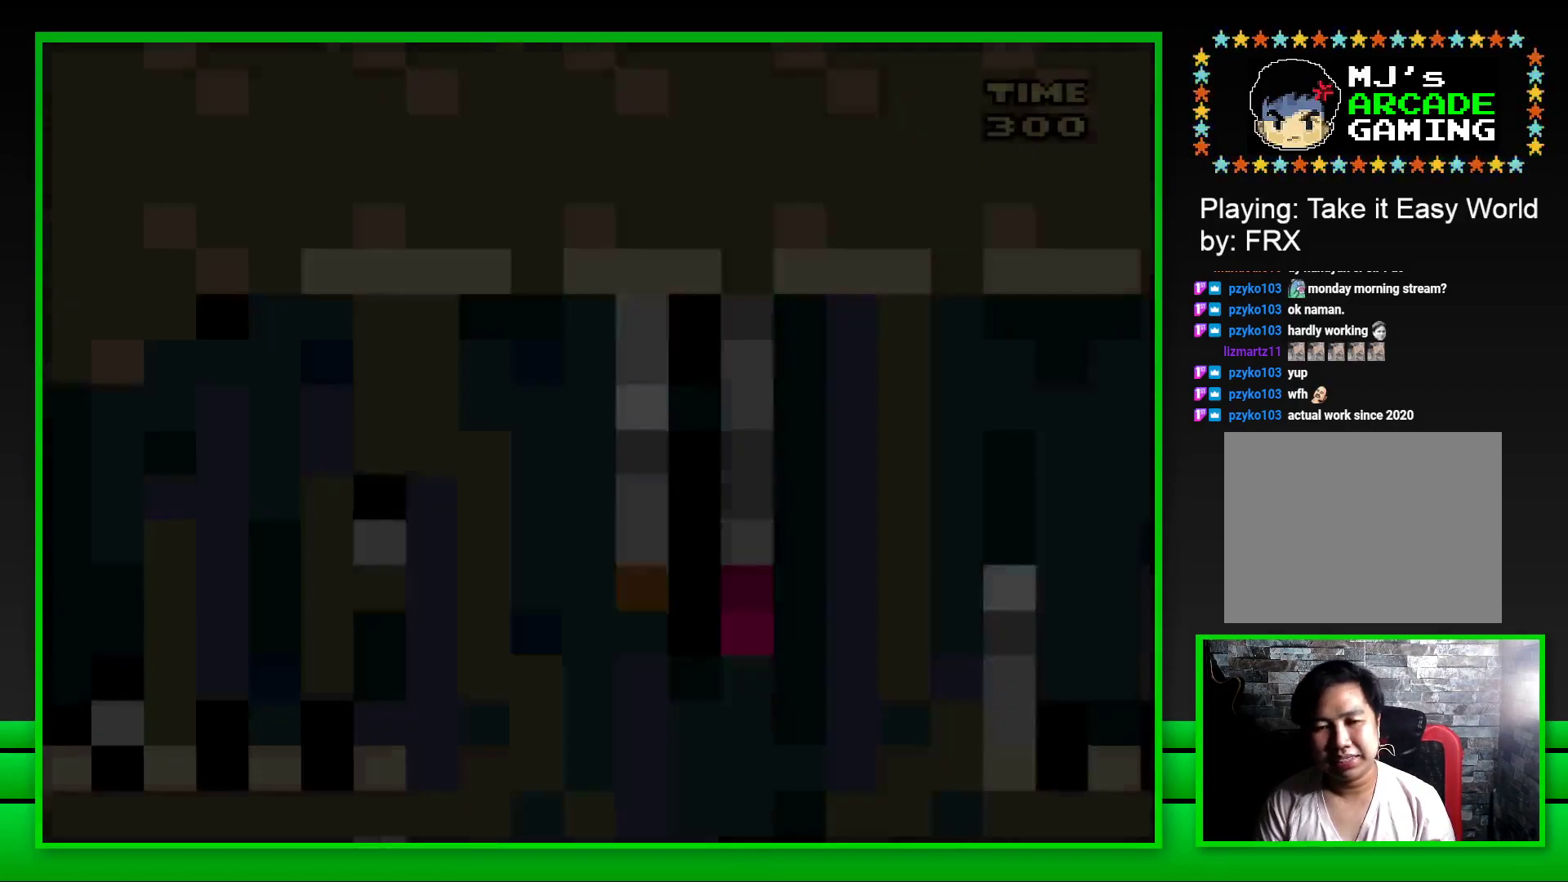
{"buttons": ["CROSS", "SQUARE", "DPAD_RIGHT"], "left_stick": "center", "right_stick": "center", "events": [[383, "DPAD_RIGHT", "down"], [483, "CROSS", "down"]]}
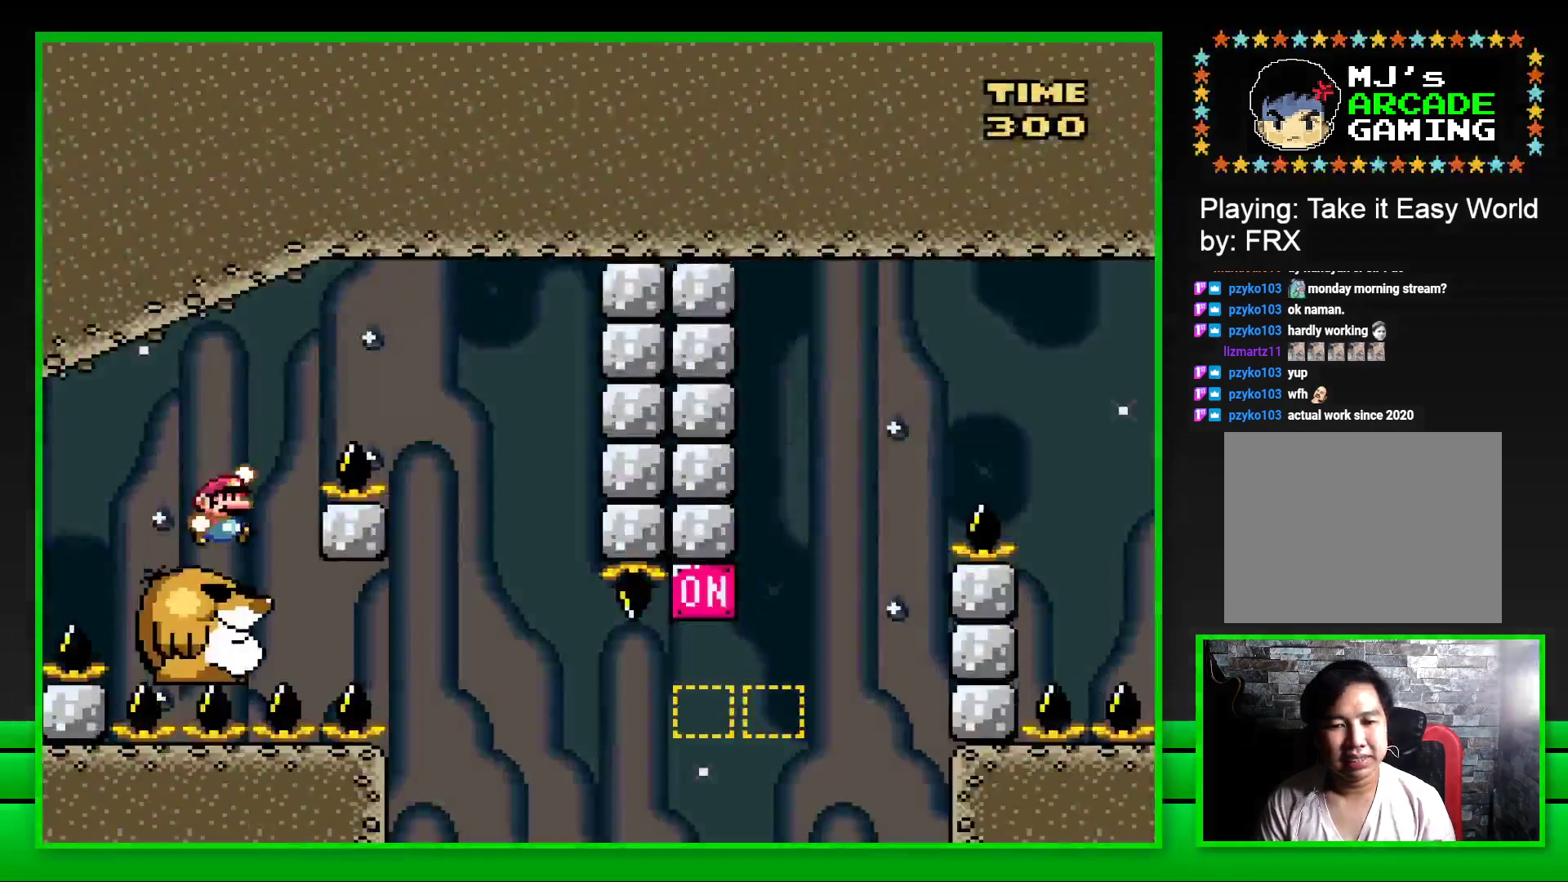
{"buttons": ["SQUARE", "DPAD_LEFT"], "left_stick": "center", "right_stick": "center", "events": [[350, "DPAD_RIGHT", "up"], [367, "CROSS", "up"], [450, "DPAD_LEFT", "down"]]}
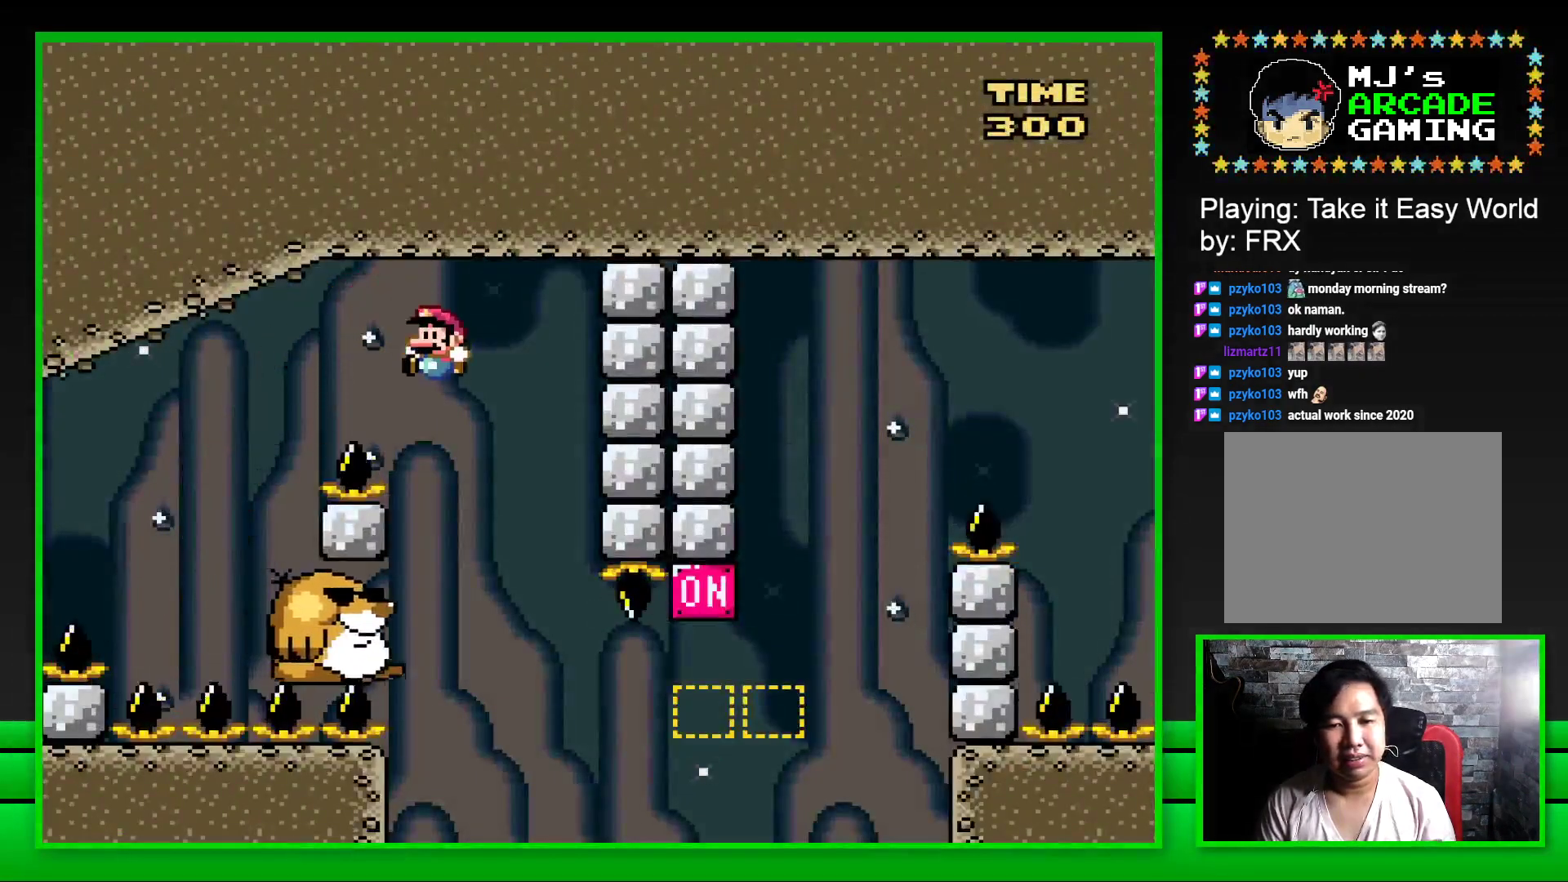
{"buttons": ["SQUARE"], "left_stick": "center", "right_stick": "center", "events": [[150, "DPAD_LEFT", "up"]]}
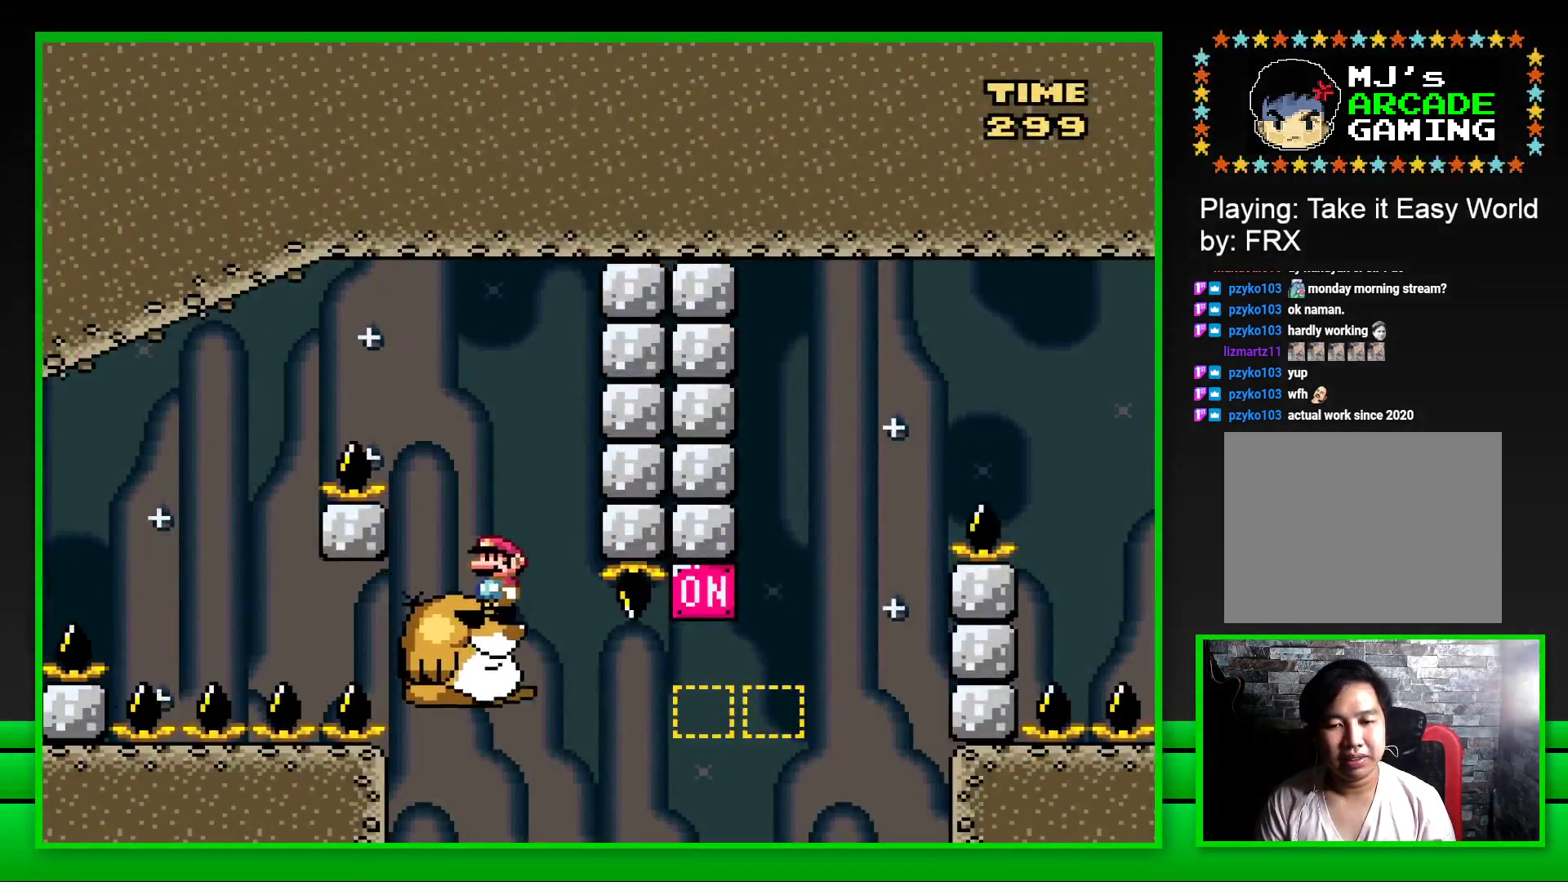
{"buttons": ["CROSS", "SQUARE", "DPAD_RIGHT"], "left_stick": "center", "right_stick": "center", "events": [[200, "DPAD_RIGHT", "down"], [367, "CROSS", "down"]]}
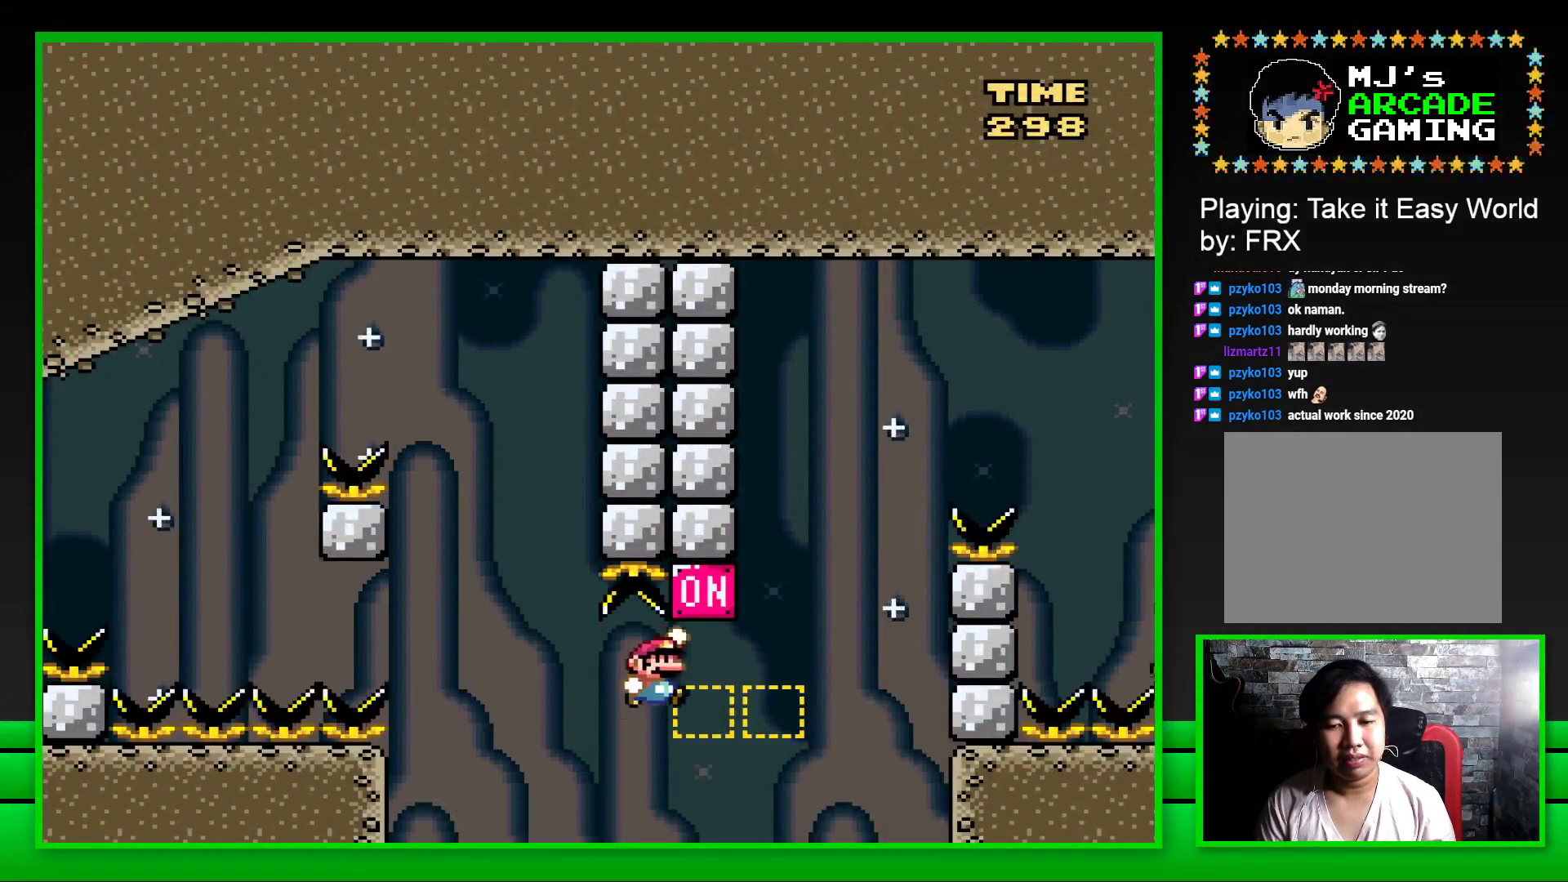
{"buttons": ["CROSS", "SQUARE", "DPAD_RIGHT"], "left_stick": "center", "right_stick": "center", "events": [[50, "CROSS", "up"], [200, "CROSS", "down"]]}
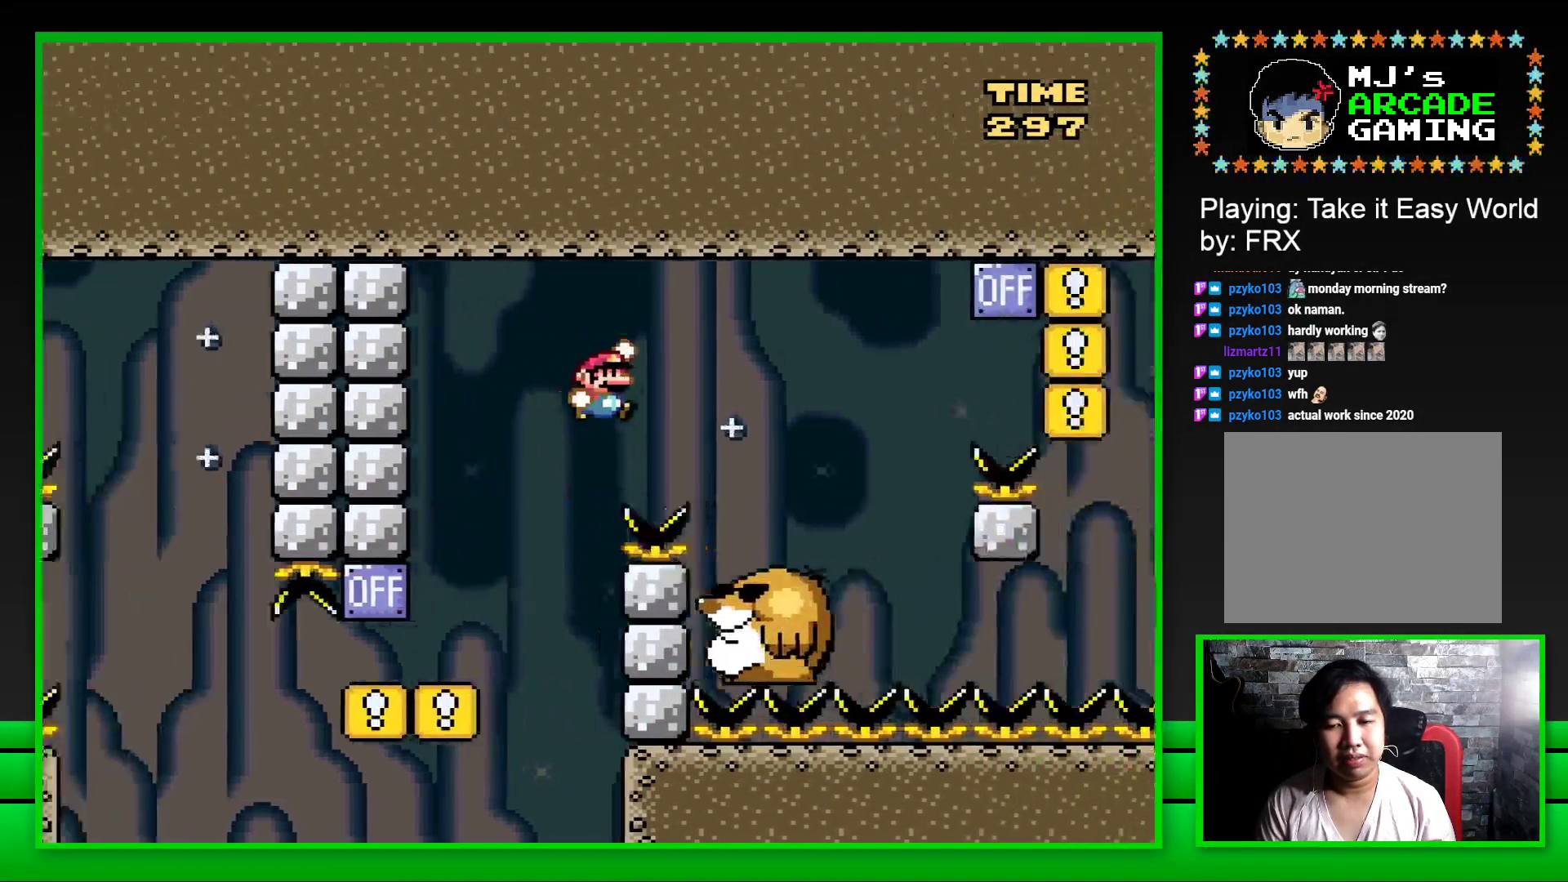
{"buttons": ["SQUARE"], "left_stick": "center", "right_stick": "center", "events": [[100, "CROSS", "up"], [250, "DPAD_RIGHT", "up"], [367, "DPAD_LEFT", "down"], [467, "DPAD_LEFT", "up"]]}
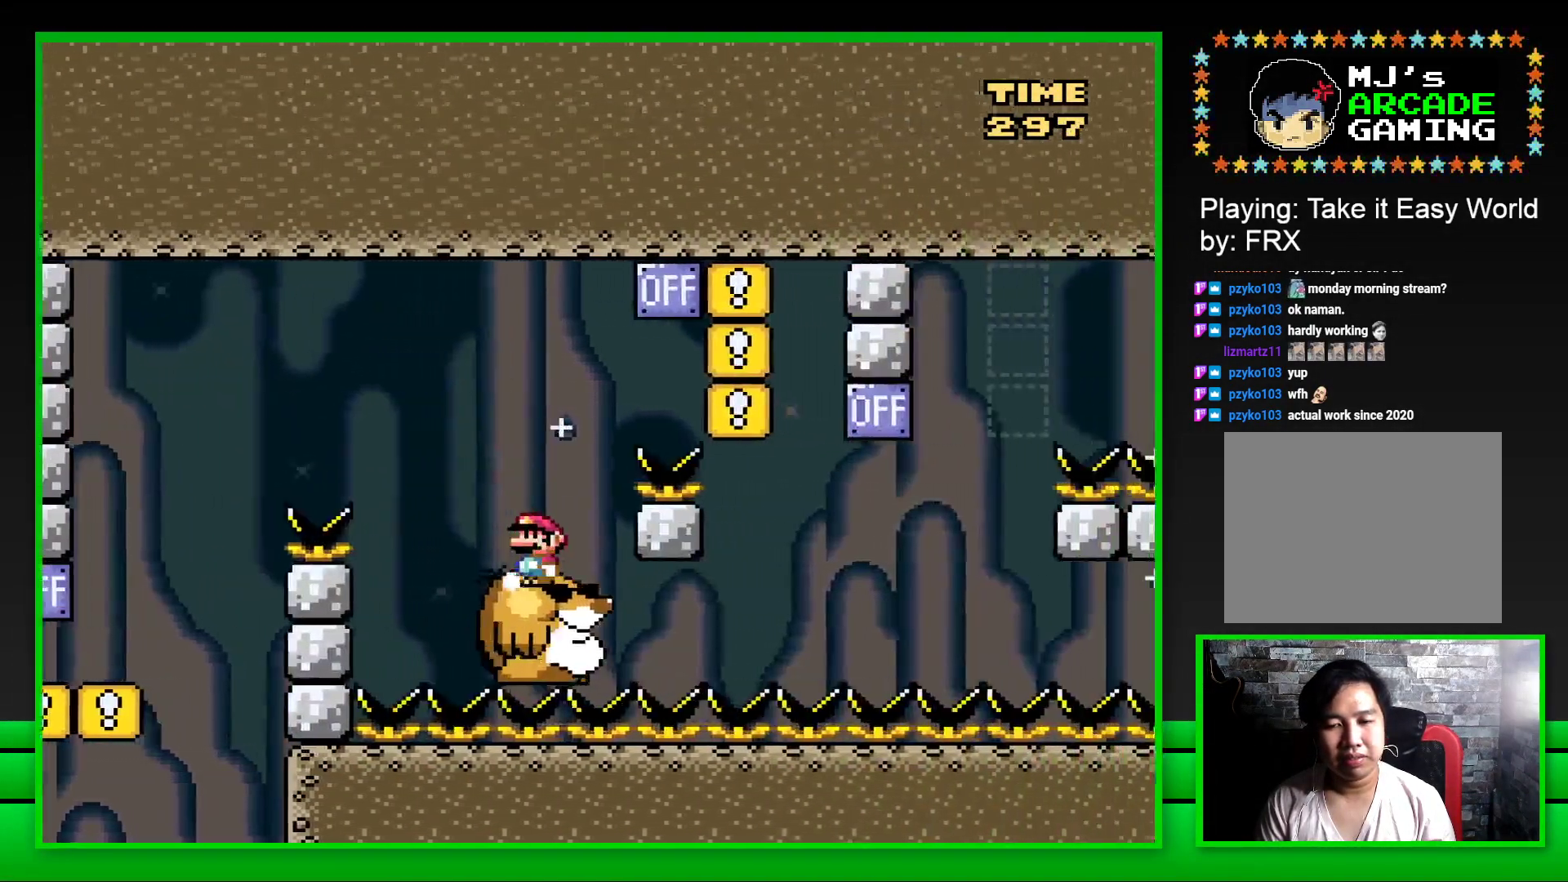
{"buttons": ["SQUARE"], "left_stick": "center", "right_stick": "center", "events": [[50, "DPAD_RIGHT", "down"], [117, "CROSS", "down"], [433, "DPAD_RIGHT", "up"], [450, "CROSS", "up"]]}
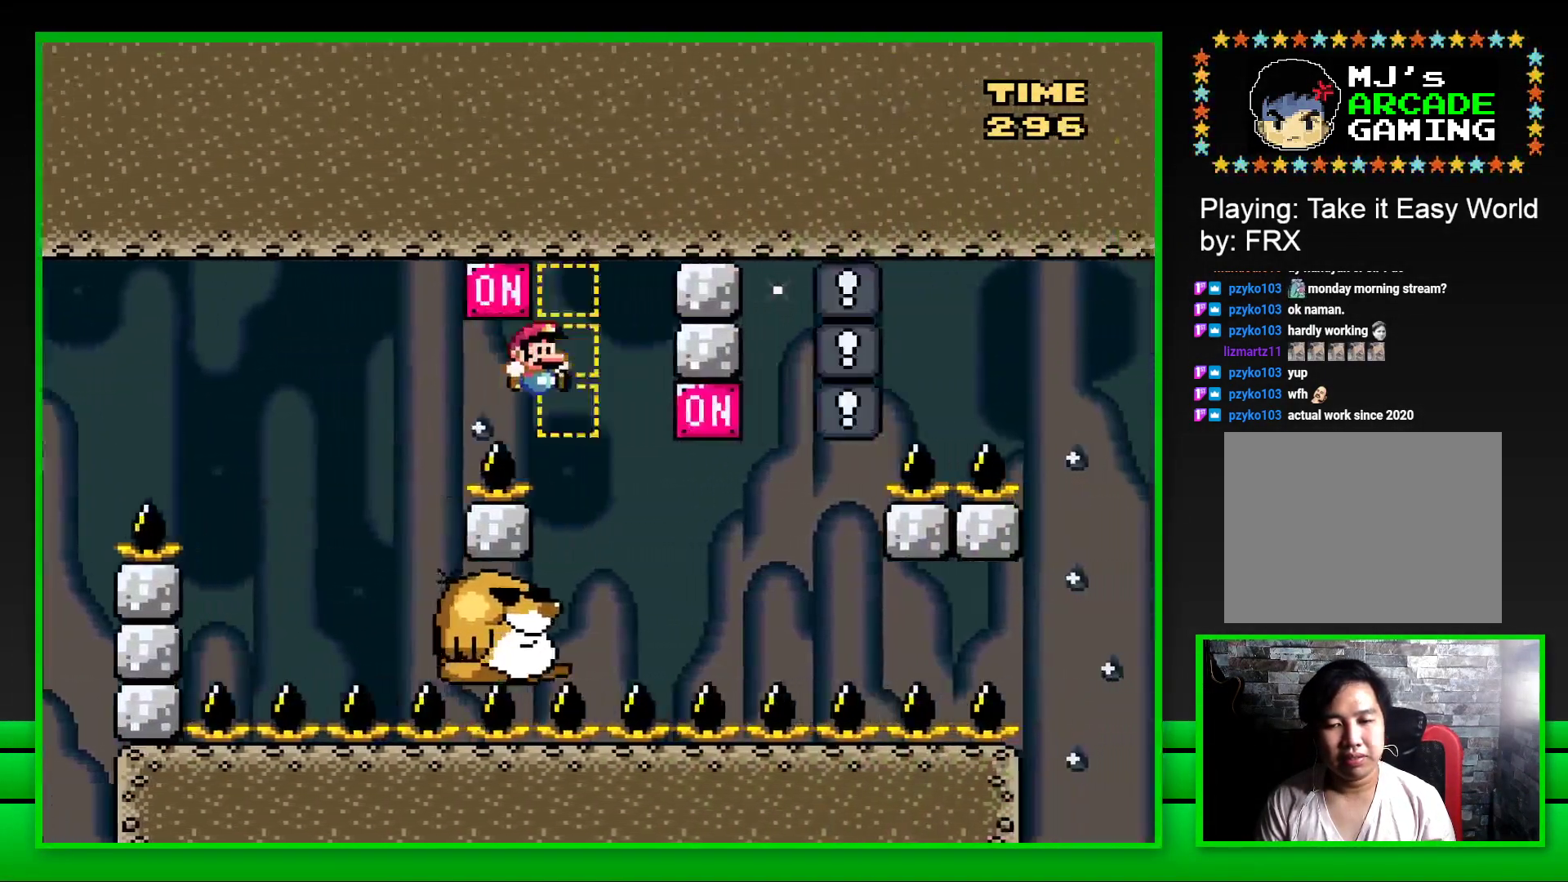
{"buttons": ["SQUARE", "DPAD_RIGHT"], "left_stick": "center", "right_stick": "center", "events": [[33, "DPAD_LEFT", "down"], [200, "DPAD_LEFT", "up"], [500, "DPAD_RIGHT", "down"]]}
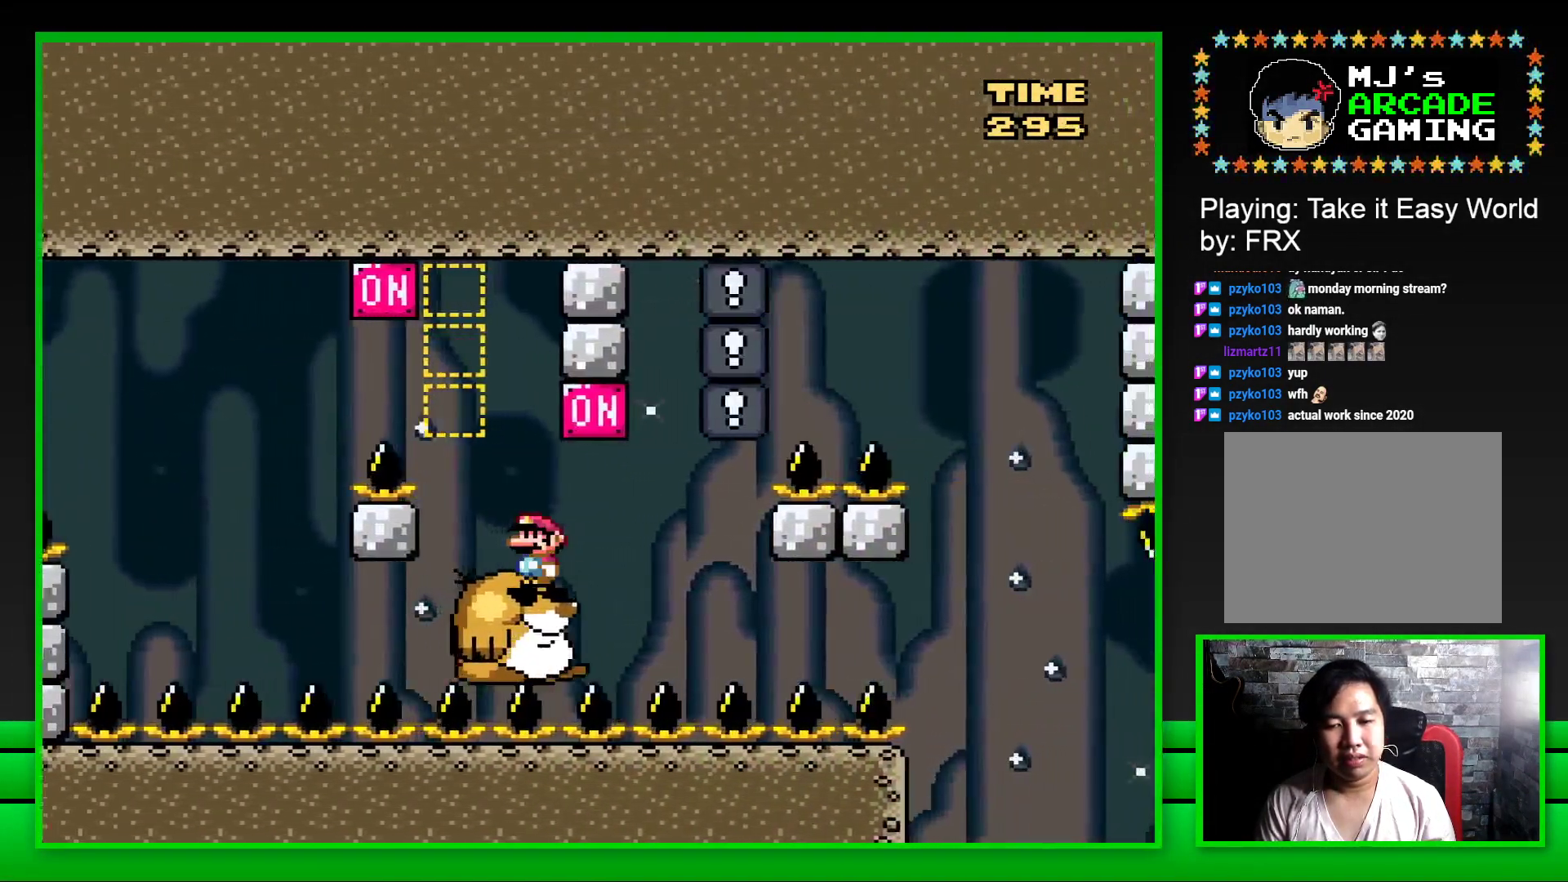
{"buttons": ["SQUARE"], "left_stick": "center", "right_stick": "center", "events": [[117, "CROSS", "down"], [183, "DPAD_RIGHT", "up"], [233, "DPAD_LEFT", "down"], [250, "CROSS", "up"], [333, "DPAD_LEFT", "up"]]}
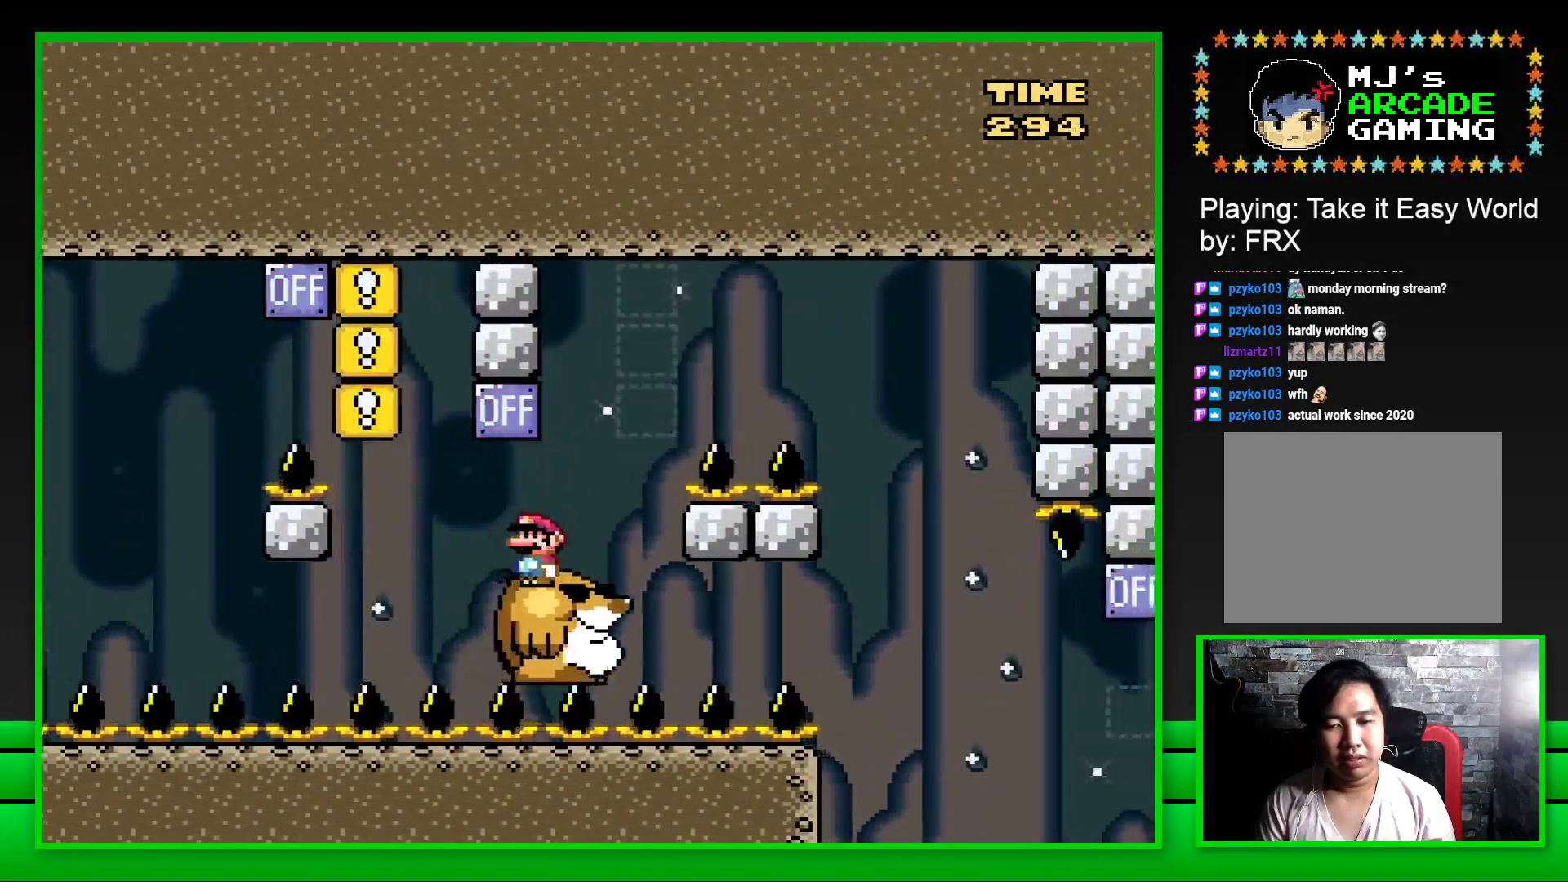
{"buttons": ["CROSS", "SQUARE", "DPAD_RIGHT"], "left_stick": "center", "right_stick": "center", "events": [[133, "DPAD_RIGHT", "down"], [233, "CROSS", "down"]]}
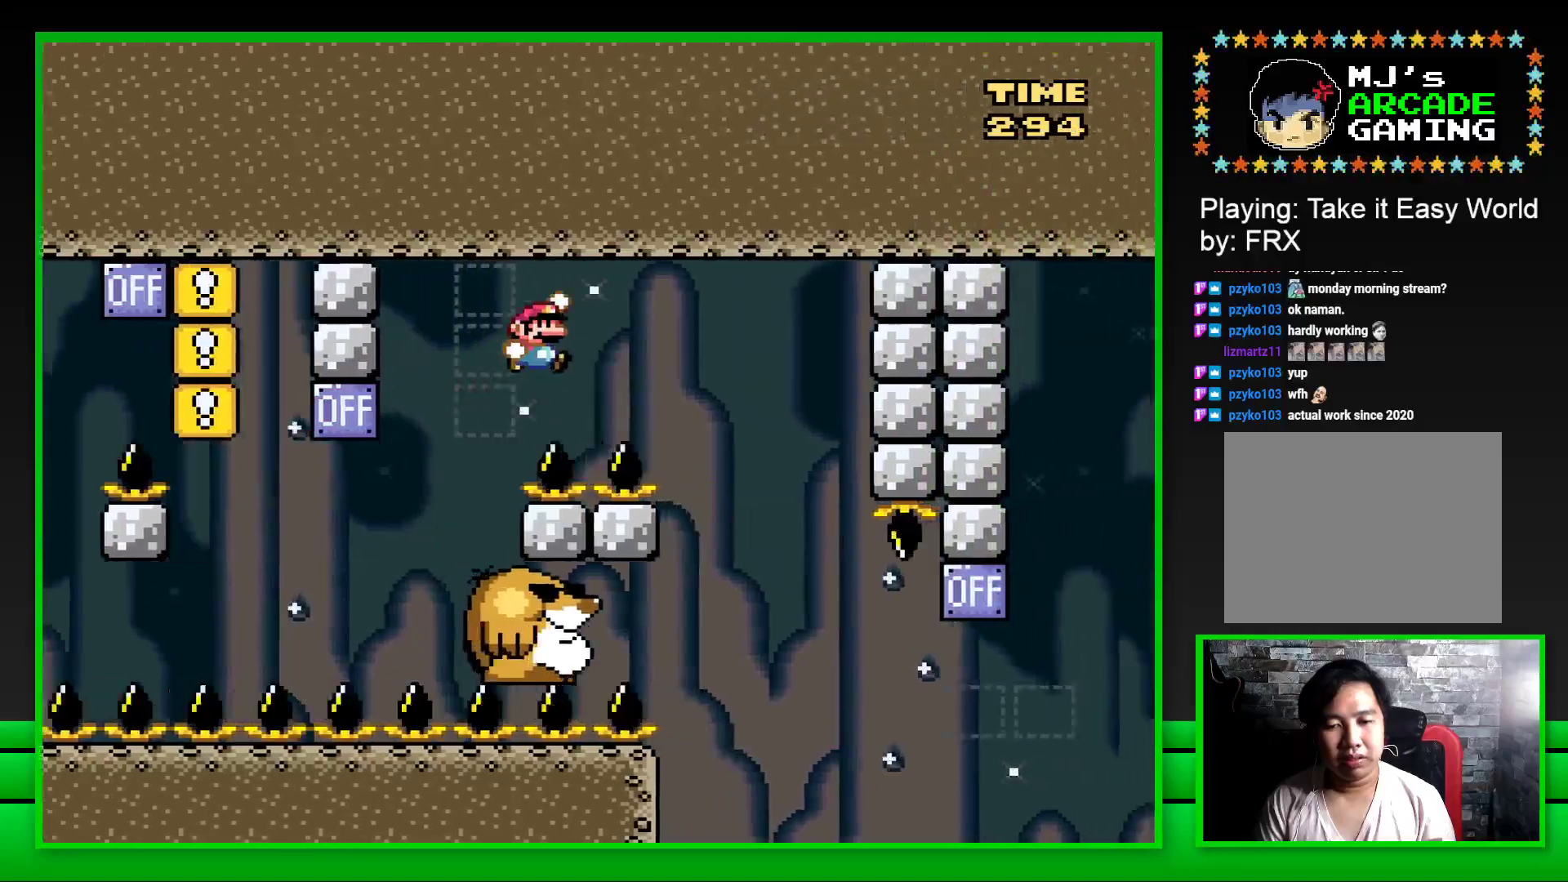
{"buttons": ["SQUARE"], "left_stick": "center", "right_stick": "center", "events": [[150, "DPAD_RIGHT", "up"], [250, "DPAD_LEFT", "down"], [333, "CROSS", "up"], [500, "DPAD_LEFT", "up"]]}
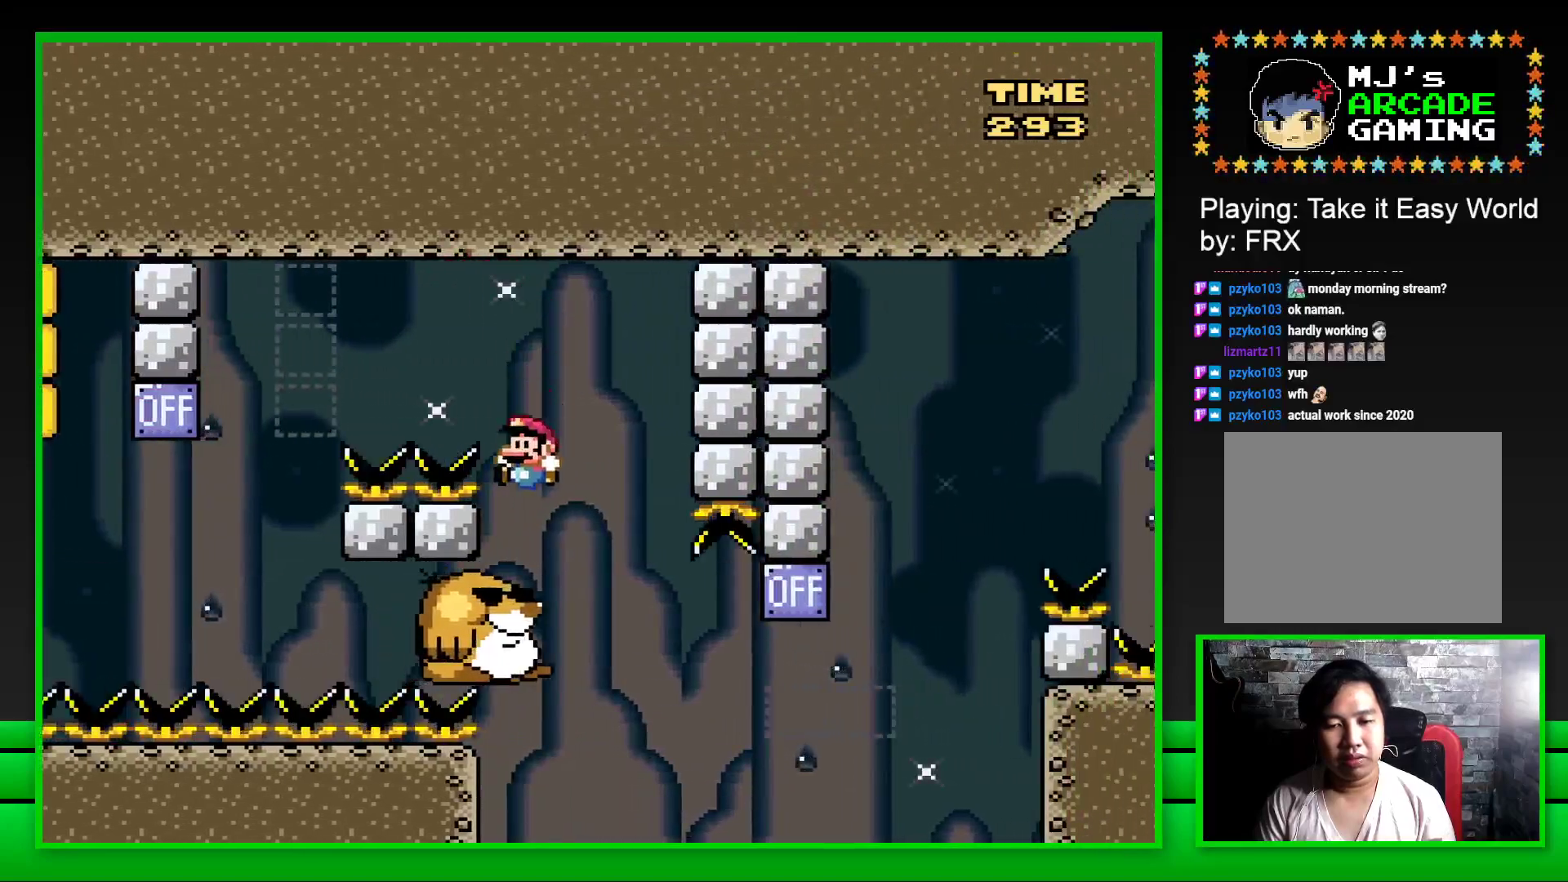
{"buttons": ["SQUARE", "DPAD_RIGHT"], "left_stick": "center", "right_stick": "center", "events": [[400, "DPAD_RIGHT", "down"]]}
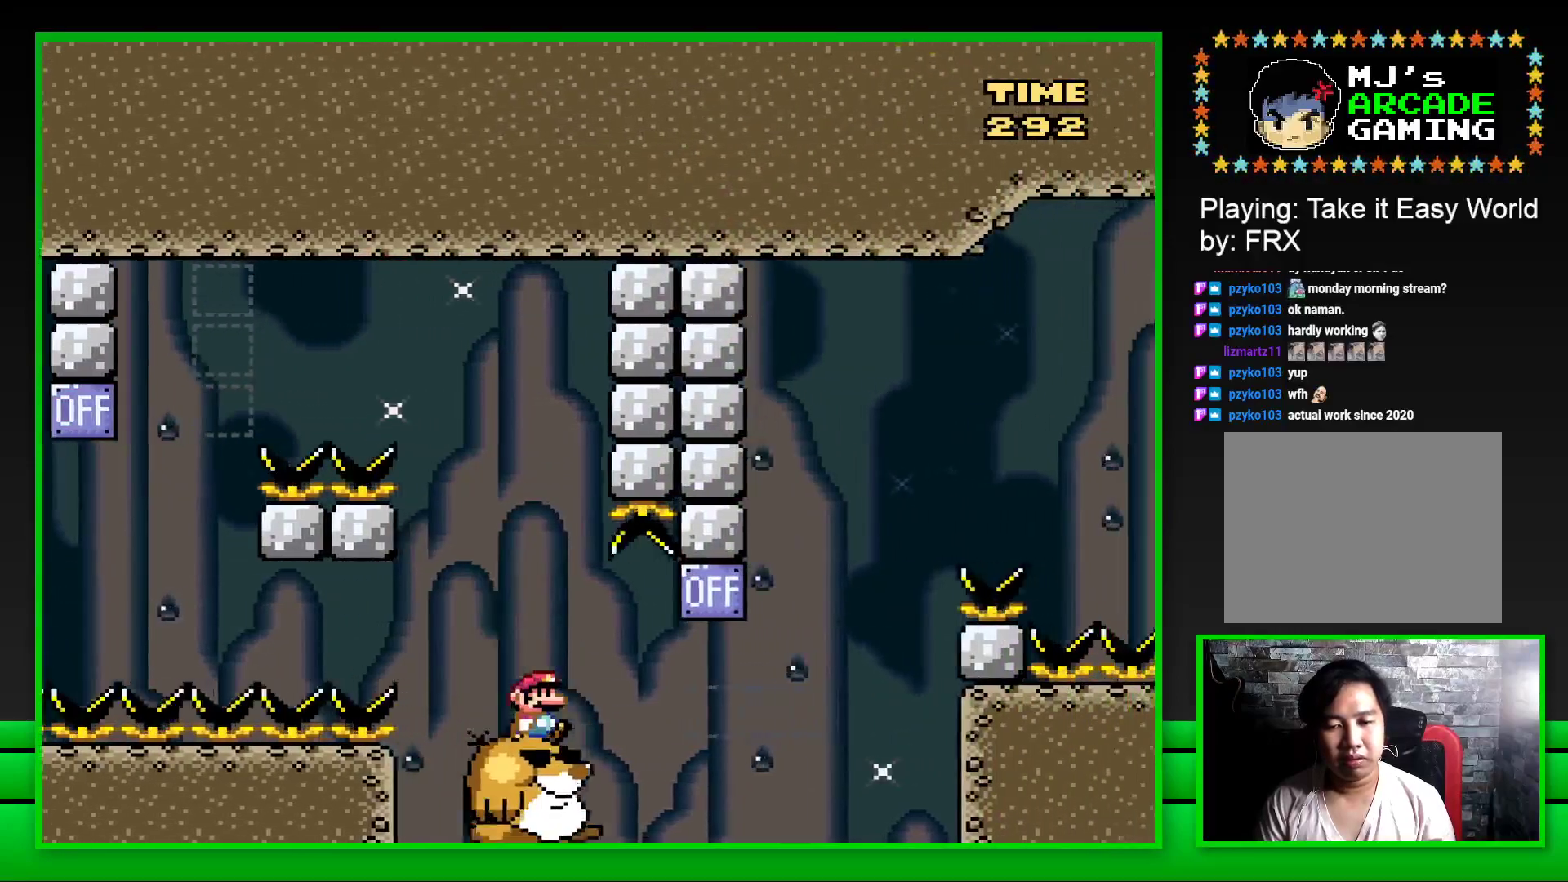
{"buttons": ["CROSS", "SQUARE", "DPAD_RIGHT"], "left_stick": "center", "right_stick": "center", "events": [[150, "CROSS", "down"], [333, "CROSS", "up"], [450, "CROSS", "down"]]}
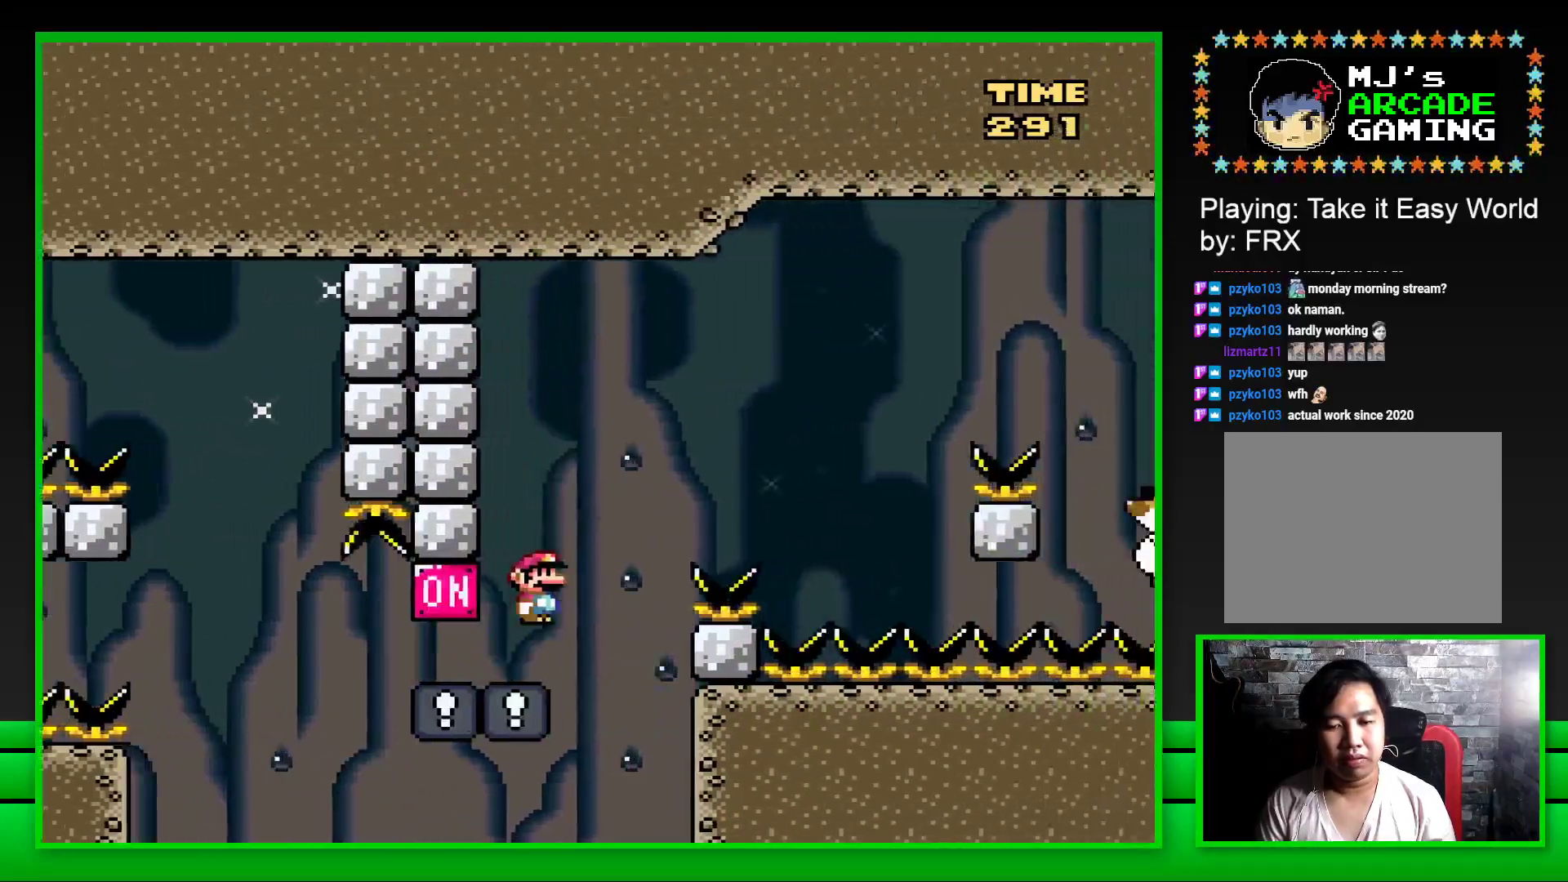
{"buttons": ["CROSS", "SQUARE", "DPAD_RIGHT"], "left_stick": "center", "right_stick": "center", "events": []}
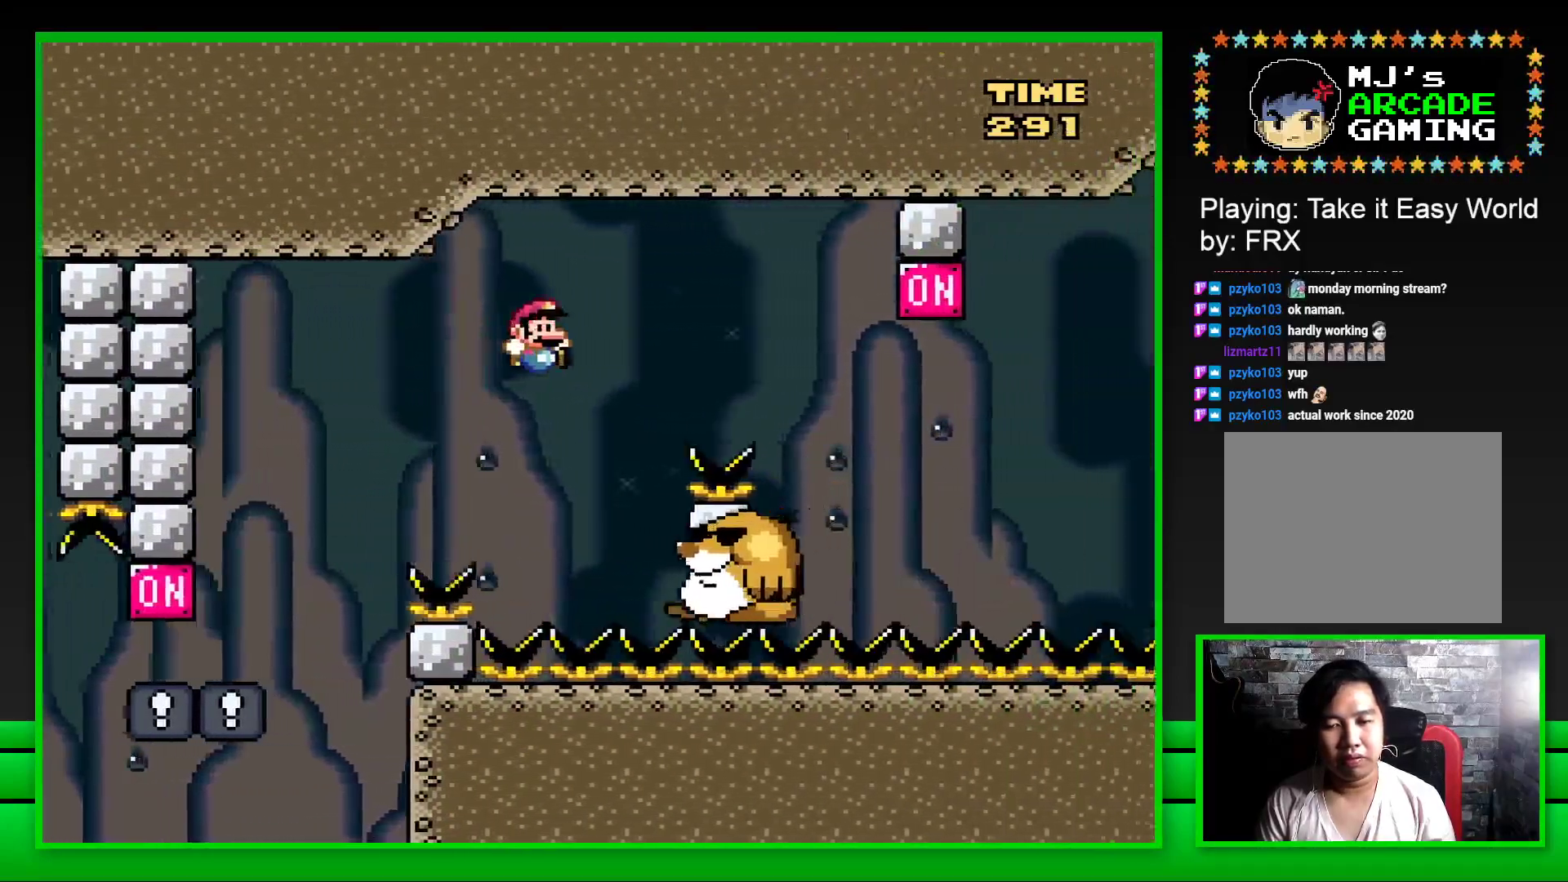
{"buttons": ["CROSS", "SQUARE", "DPAD_RIGHT"], "left_stick": "center", "right_stick": "center", "events": [[17, "DPAD_RIGHT", "up"], [33, "CROSS", "up"], [67, "DPAD_LEFT", "down"], [183, "DPAD_LEFT", "up"], [283, "DPAD_RIGHT", "down"], [400, "CROSS", "down"]]}
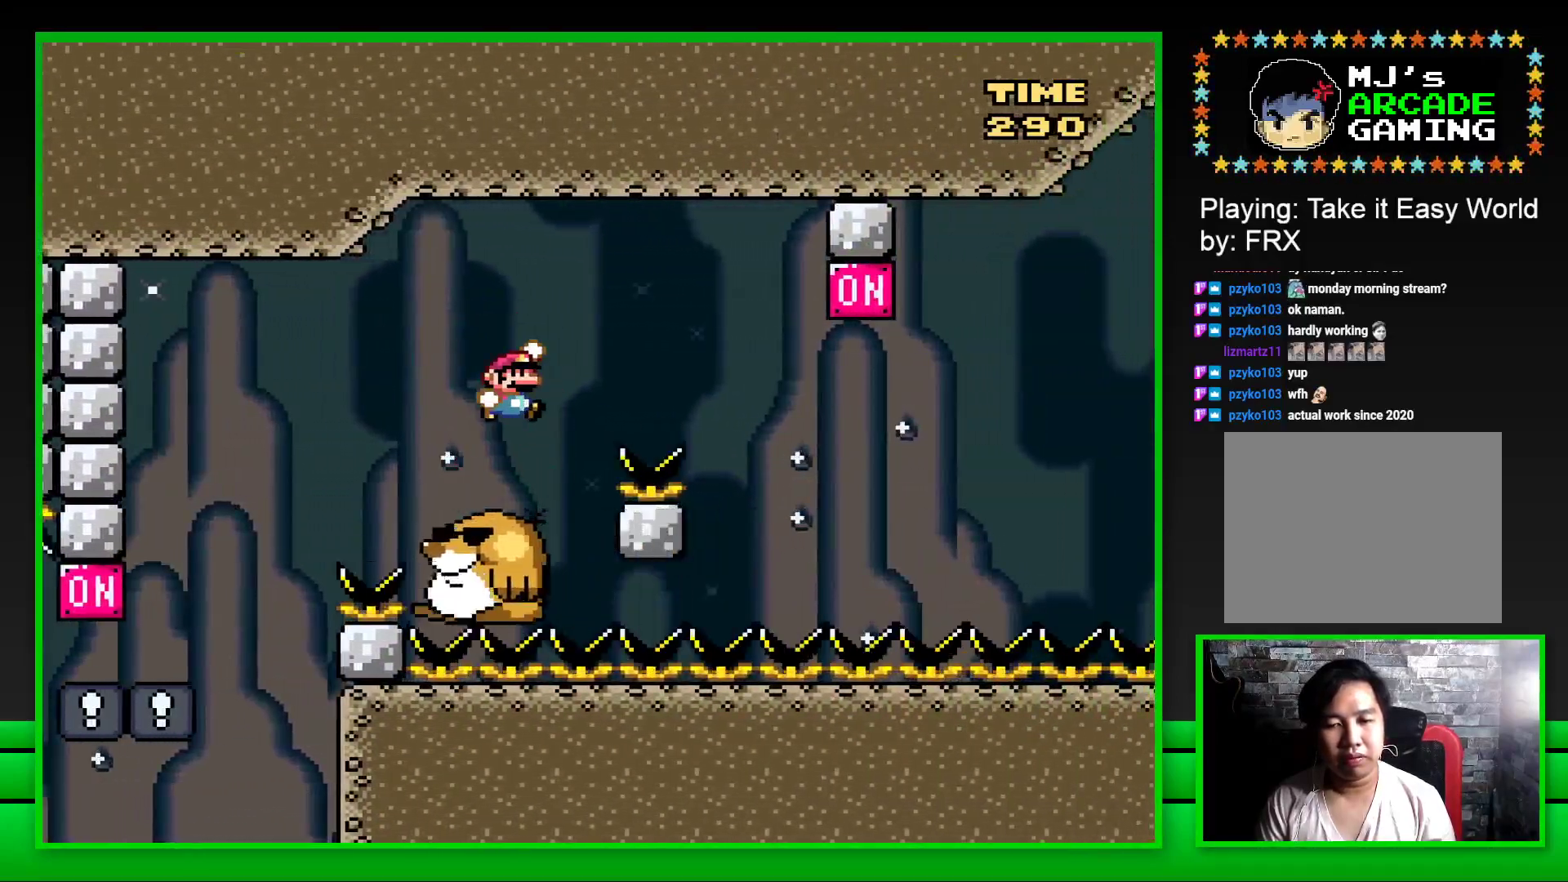
{"buttons": ["SQUARE", "DPAD_LEFT"], "left_stick": "center", "right_stick": "center", "events": [[333, "CROSS", "up"], [367, "DPAD_RIGHT", "up"], [417, "DPAD_LEFT", "down"]]}
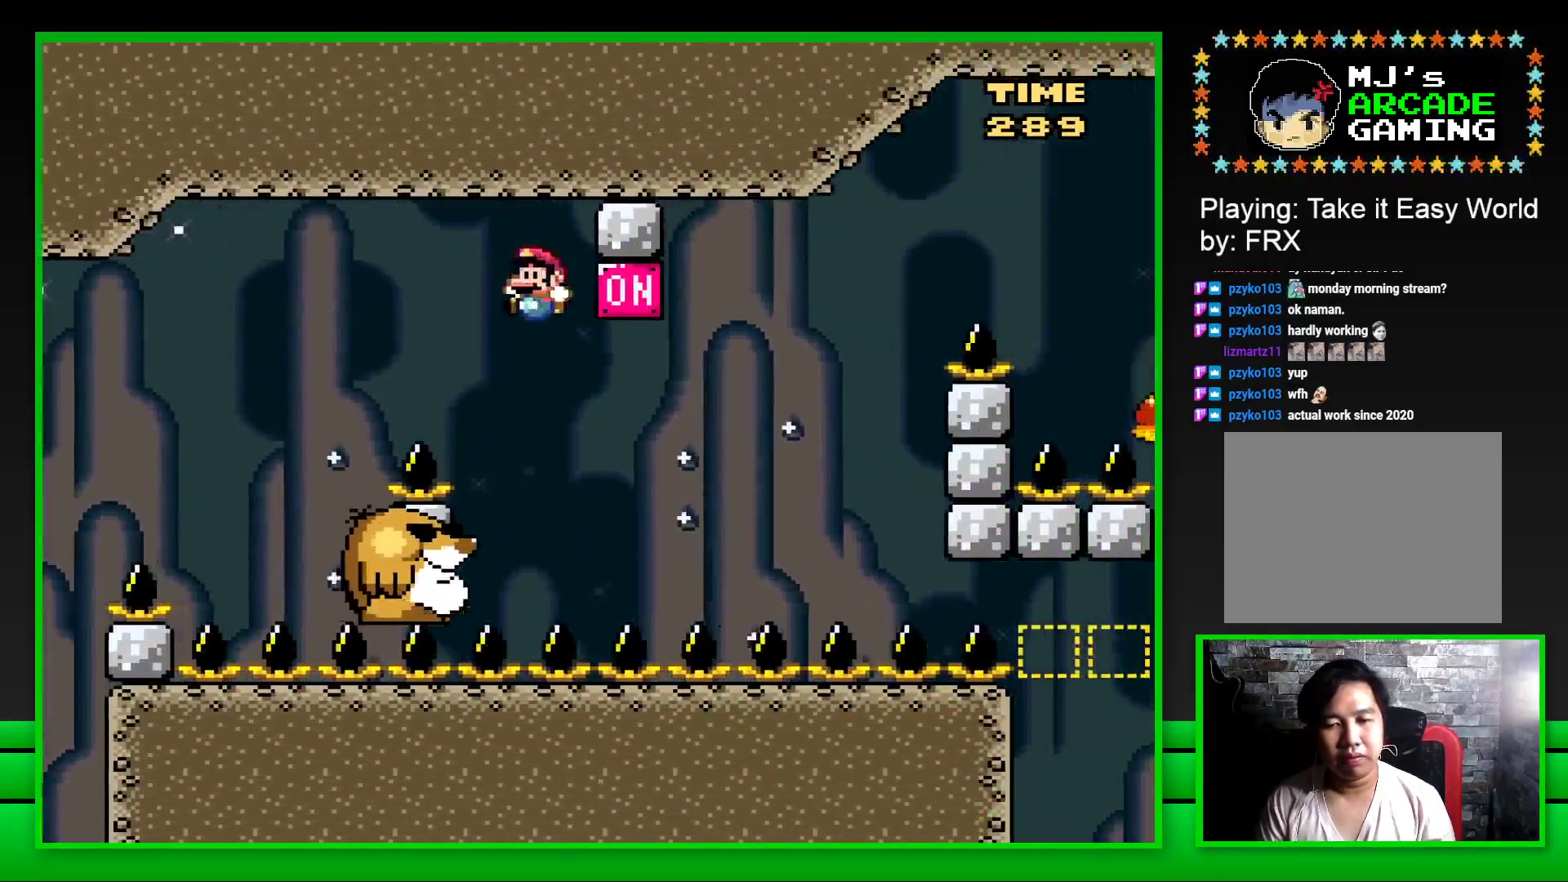
{"buttons": ["CROSS", "SQUARE"], "left_stick": "center", "right_stick": "center", "events": [[133, "DPAD_LEFT", "up"], [267, "DPAD_RIGHT", "down"], [367, "CROSS", "down"], [500, "DPAD_RIGHT", "up"]]}
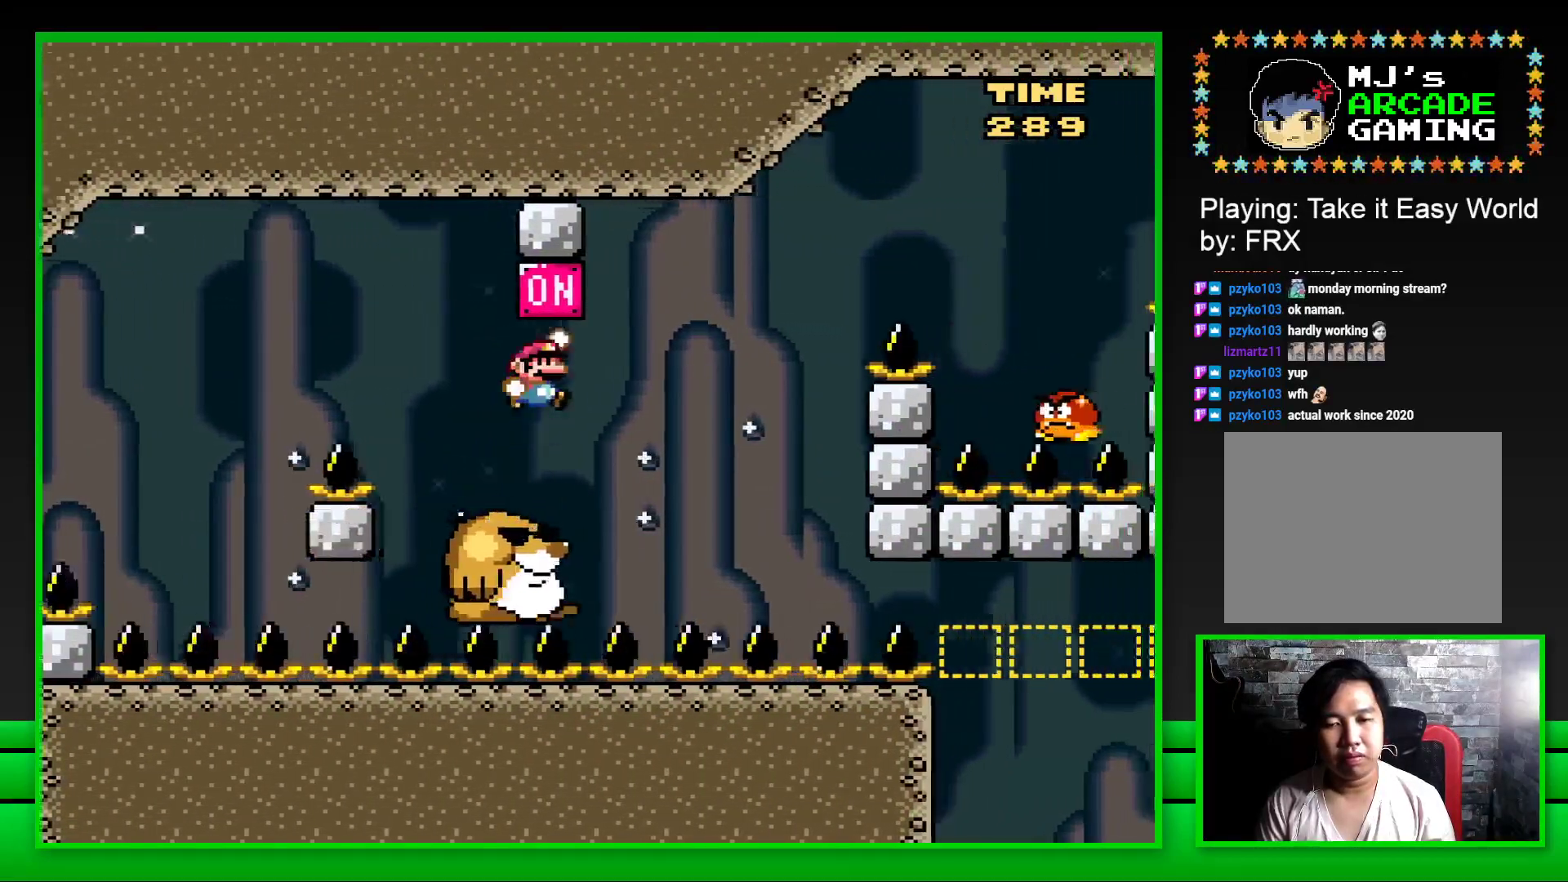
{"buttons": ["CROSS", "SQUARE", "DPAD_RIGHT"], "left_stick": "center", "right_stick": "center", "events": [[17, "CROSS", "up"], [50, "DPAD_LEFT", "down"], [133, "DPAD_LEFT", "up"], [133, "DPAD_UP", "down"], [150, "DPAD_UP", "up"], [200, "DPAD_RIGHT", "down"], [350, "CROSS", "down"]]}